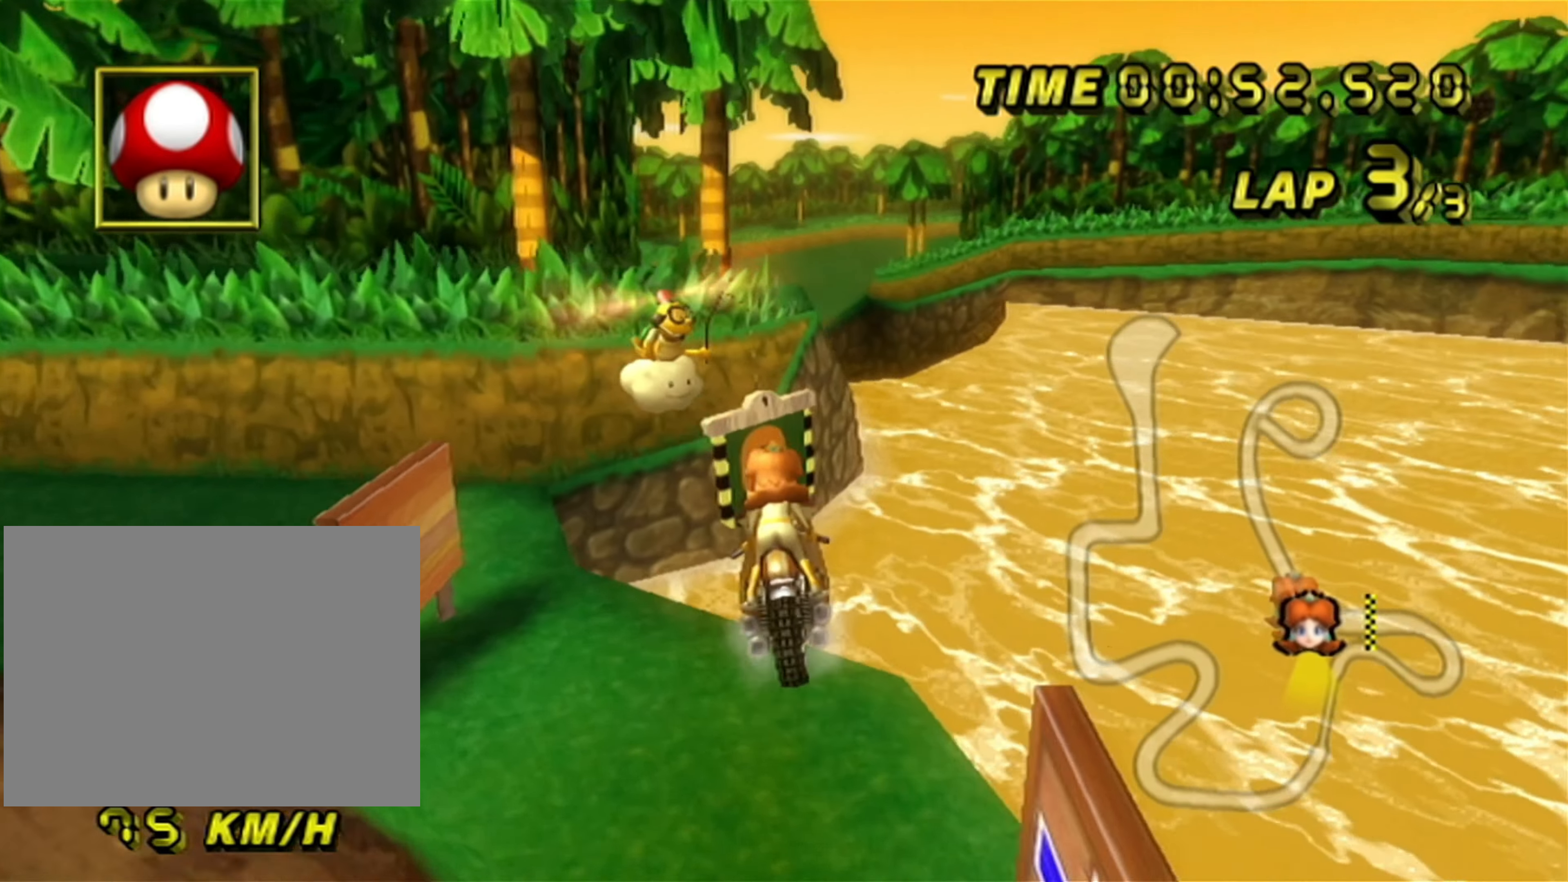
Gameplay with a controller (Nintendo layout); each line is a JSON object with the inputs held at the frame after it. "events" lists button and stick changes between this image and that frame as [ms after this image, input, new state], when the widget could be followed in between. Not read: B L3 R3 X Y Z.
{"buttons": ["A"], "left_stick": "left", "events": [[383, "L1", "down"], [383, "R1", "up"], [450, "left_stick", "left"], [483, "L1", "up"]]}
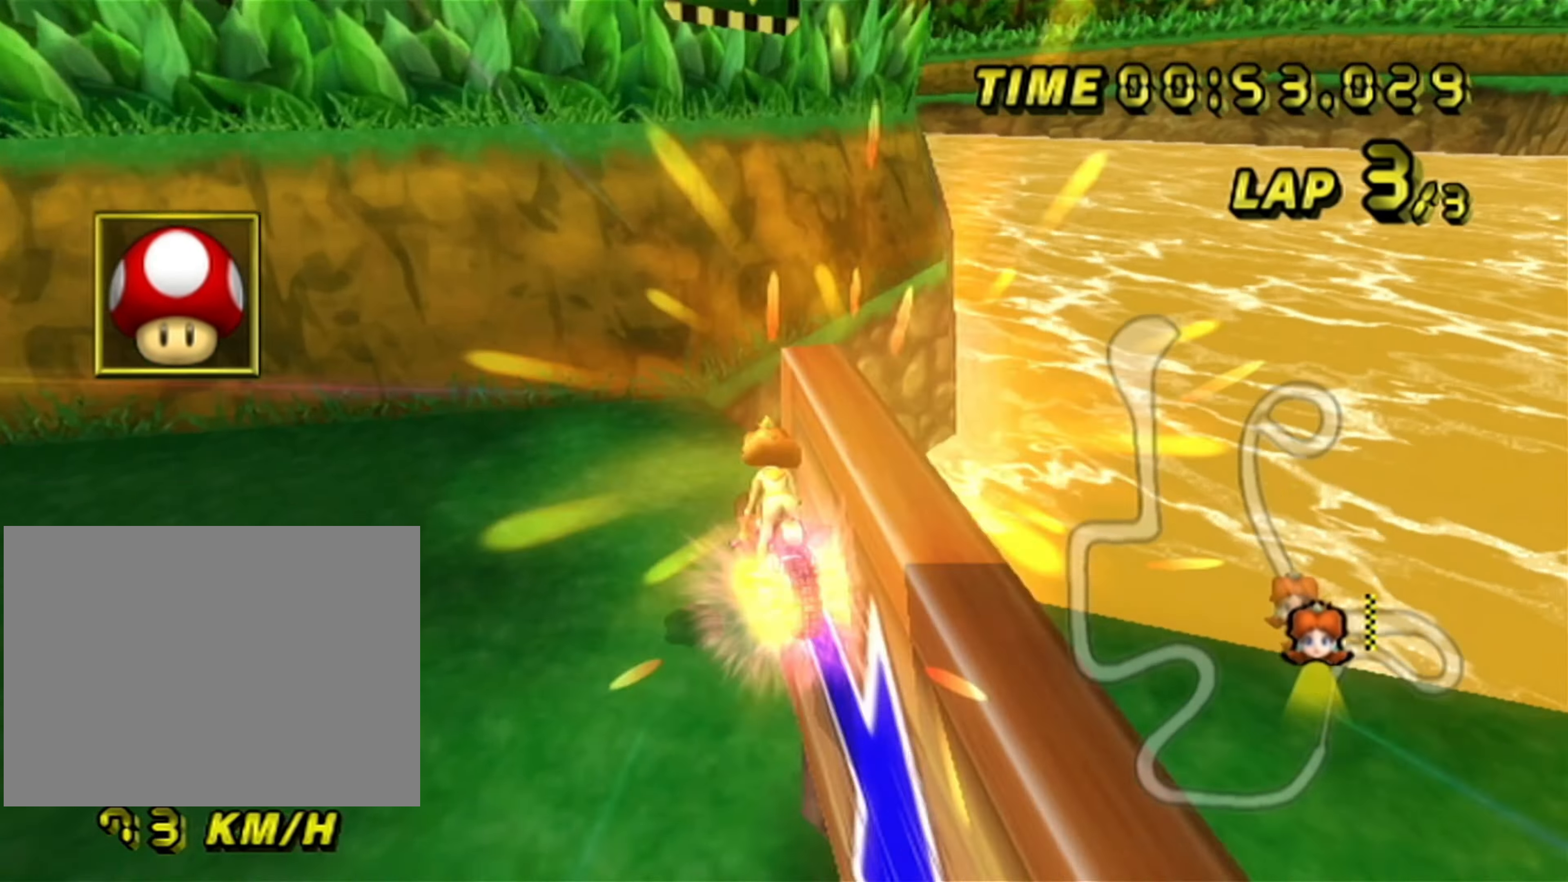
{"buttons": ["A"], "left_stick": "left", "events": []}
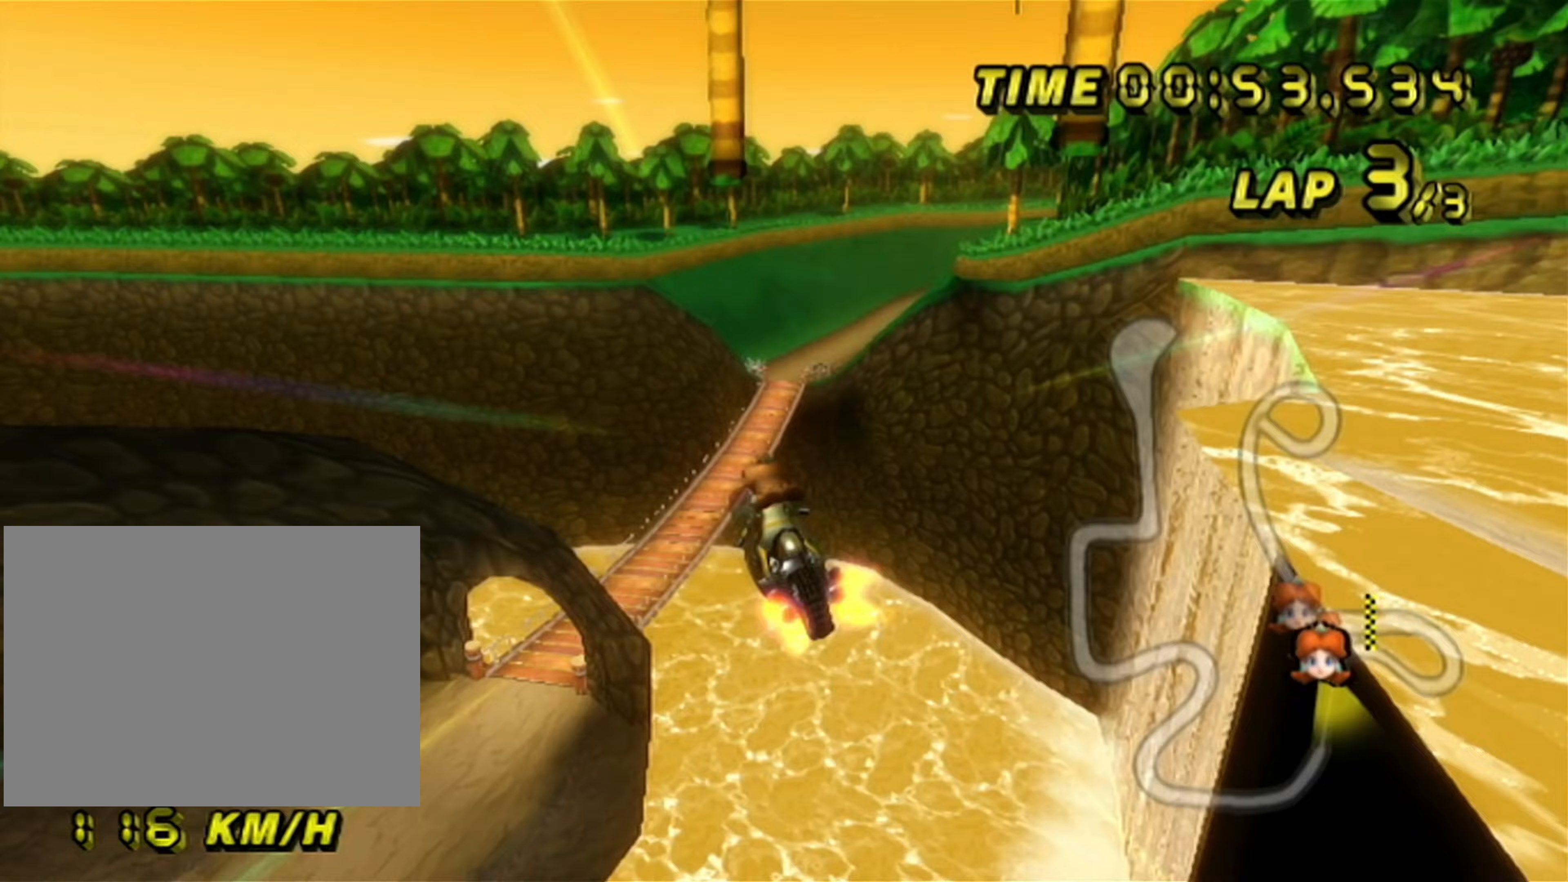
{"buttons": ["A"], "left_stick": "up-left", "events": [[50, "left_stick", "center"], [133, "left_stick", "left"], [317, "left_stick", "up-left"]]}
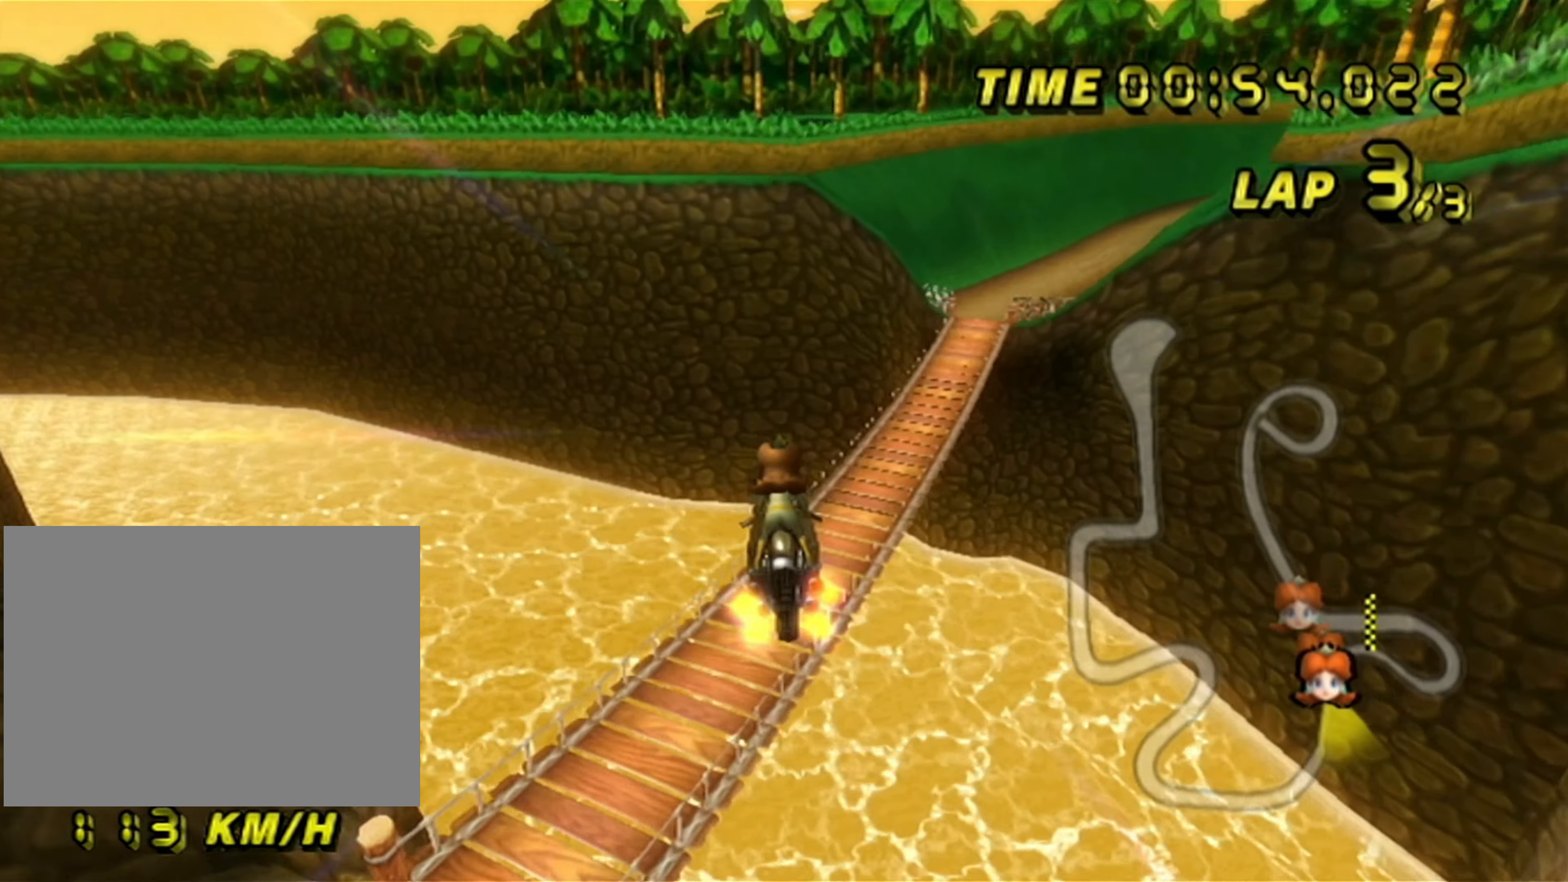
{"buttons": ["A"], "left_stick": "left", "events": [[33, "left_stick", "up"], [317, "left_stick", "center"], [383, "left_stick", "up-left"], [433, "left_stick", "left"]]}
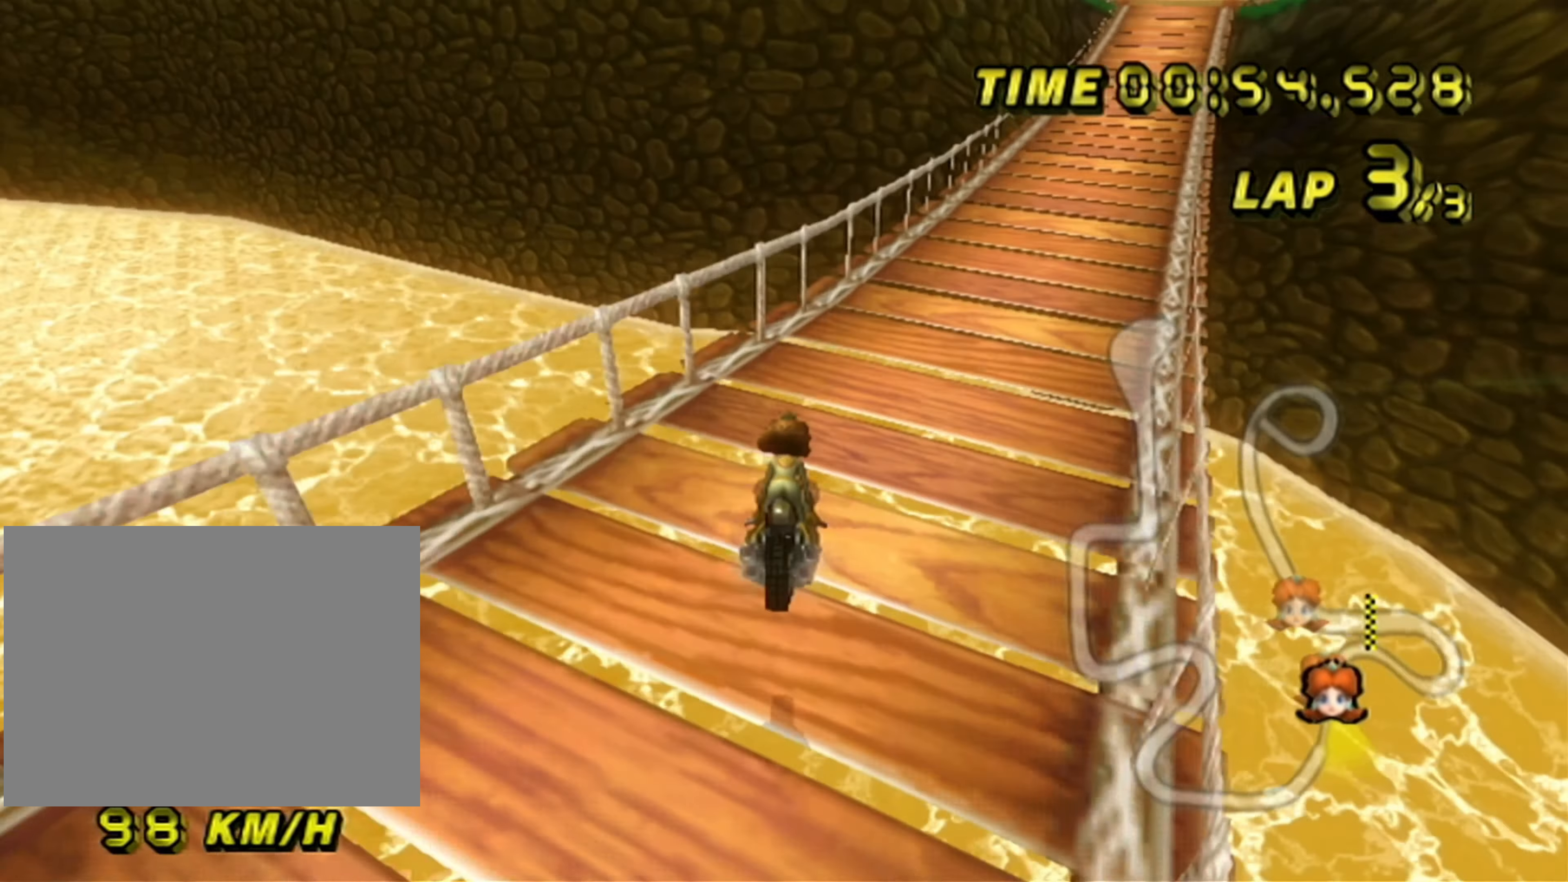
{"buttons": ["A", "R1", "DPAD_LEFT"], "left_stick": "up-left"}
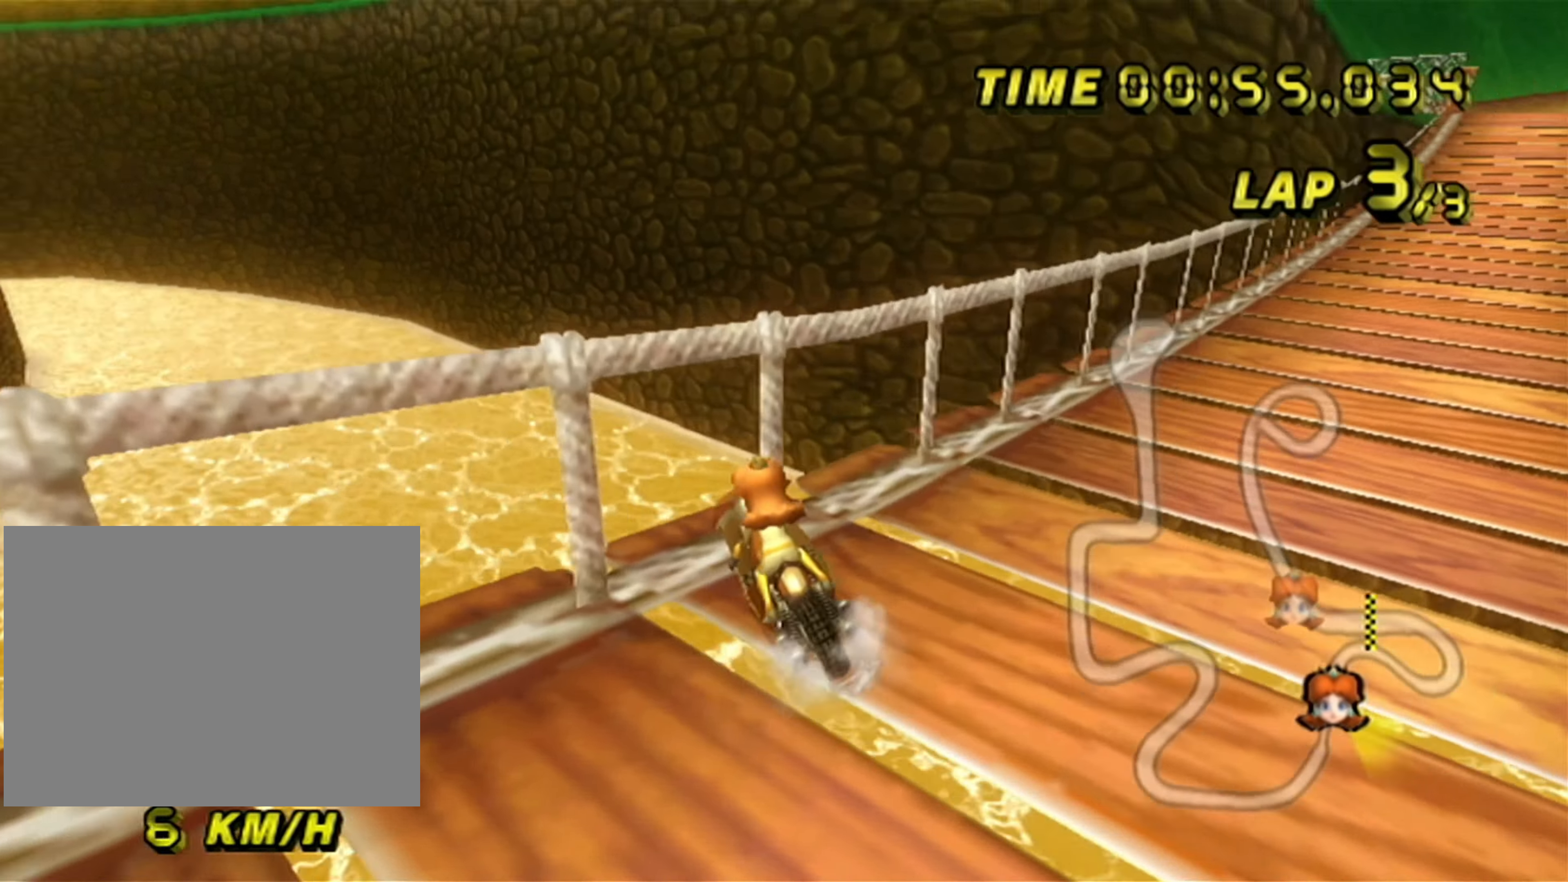
{"buttons": ["A", "R1"], "left_stick": "center"}
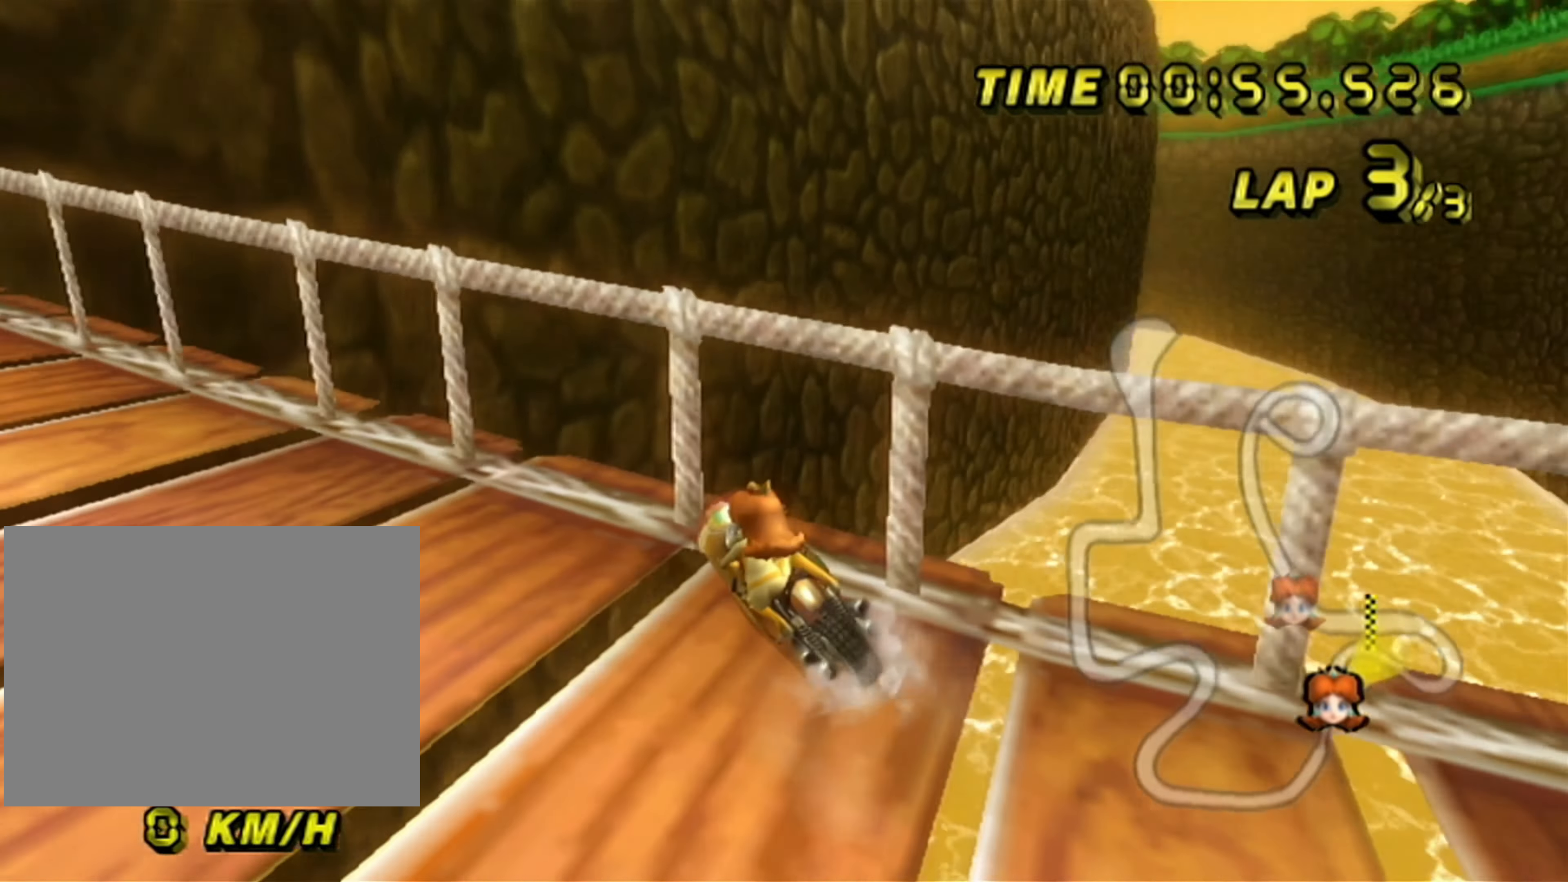
{"buttons": ["A", "R1"], "left_stick": "center", "events": [[33, "left_stick", "left"], [217, "left_stick", "center"]]}
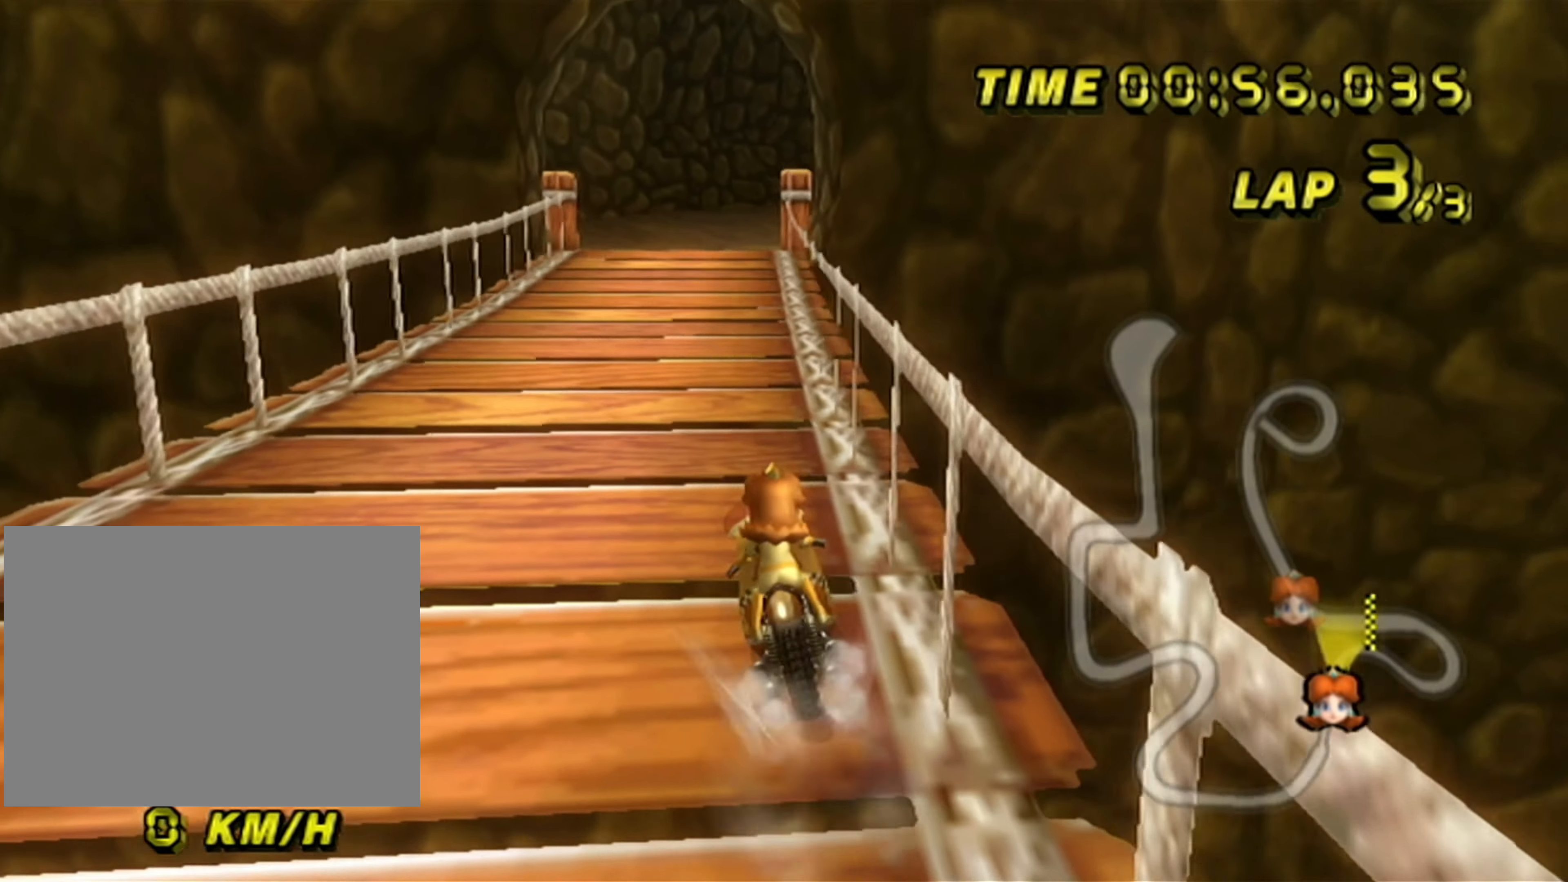
{"buttons": ["A"], "left_stick": "left", "events": [[333, "R1", "up"], [433, "left_stick", "left"]]}
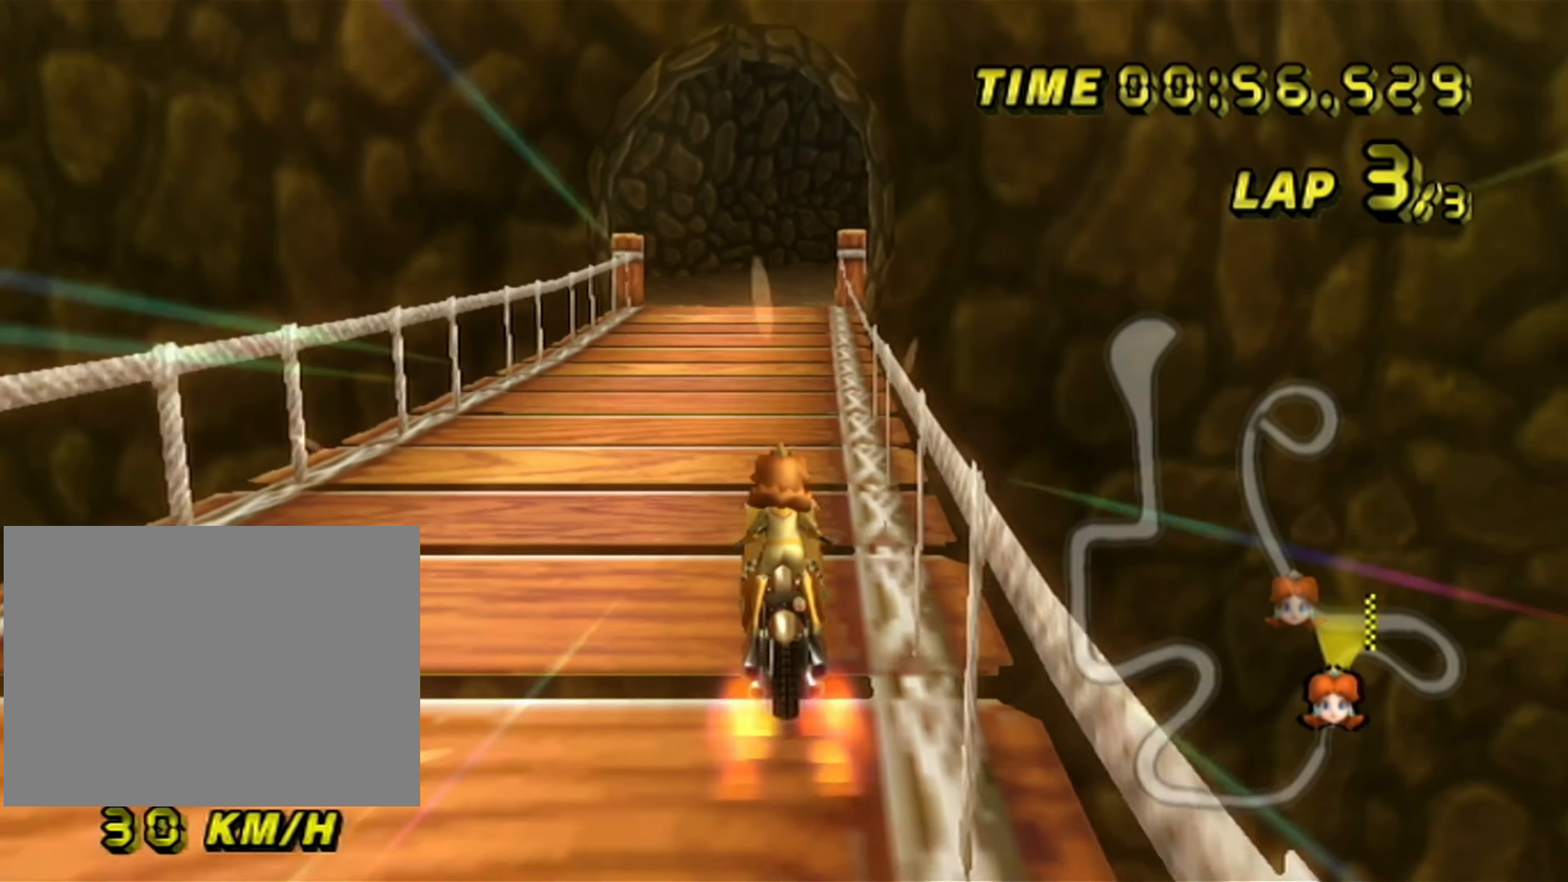
{"buttons": ["A"], "left_stick": "center"}
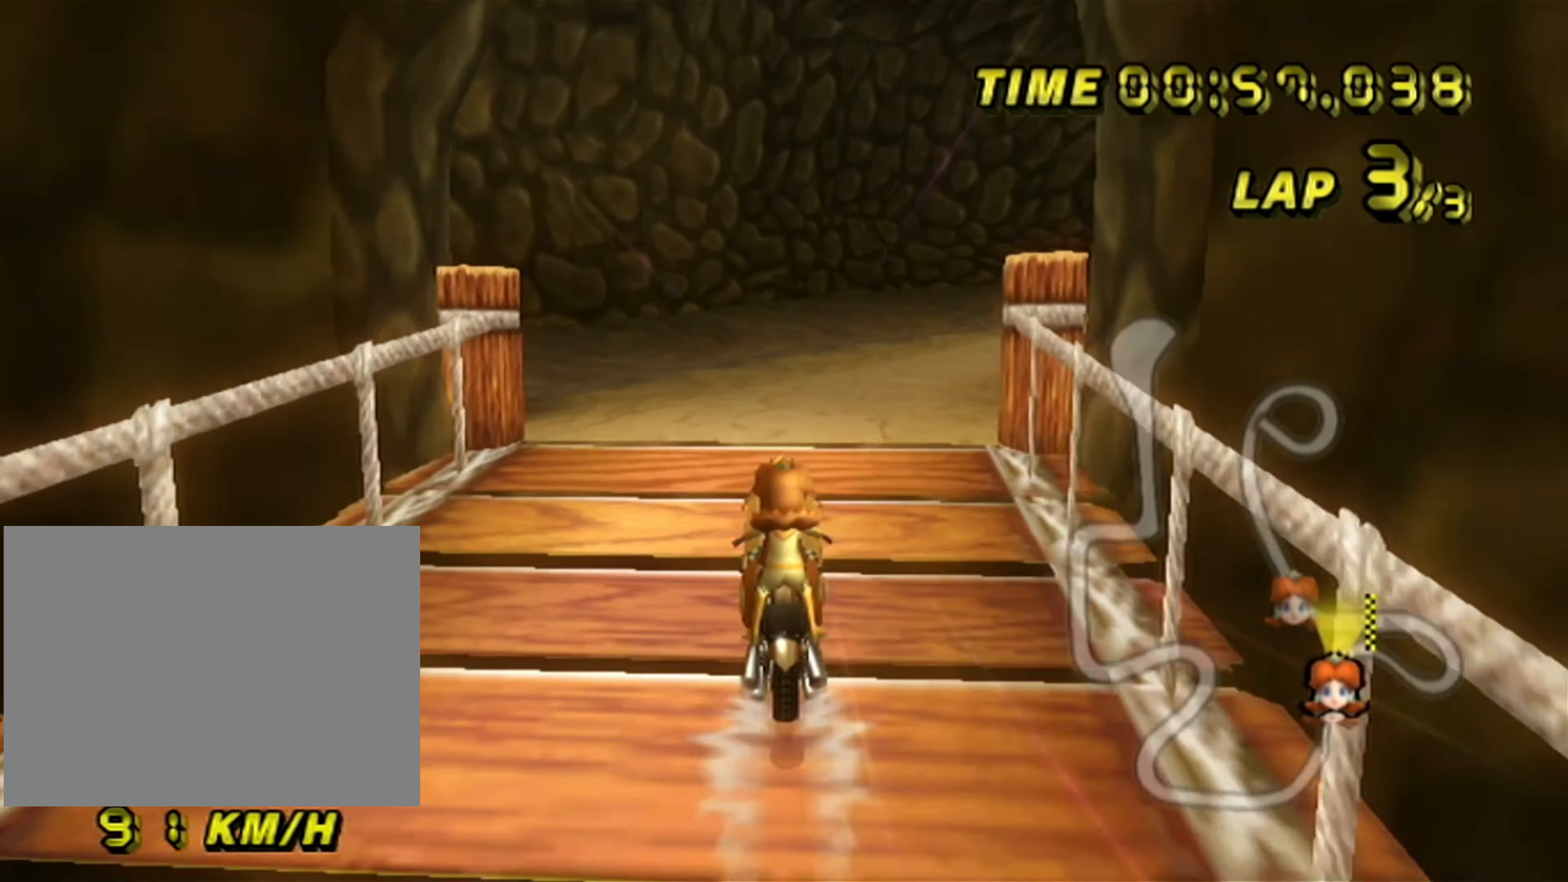
{"buttons": ["A", "R1"], "left_stick": "up-right", "events": [[17, "R1", "down"], [417, "left_stick", "up-right"]]}
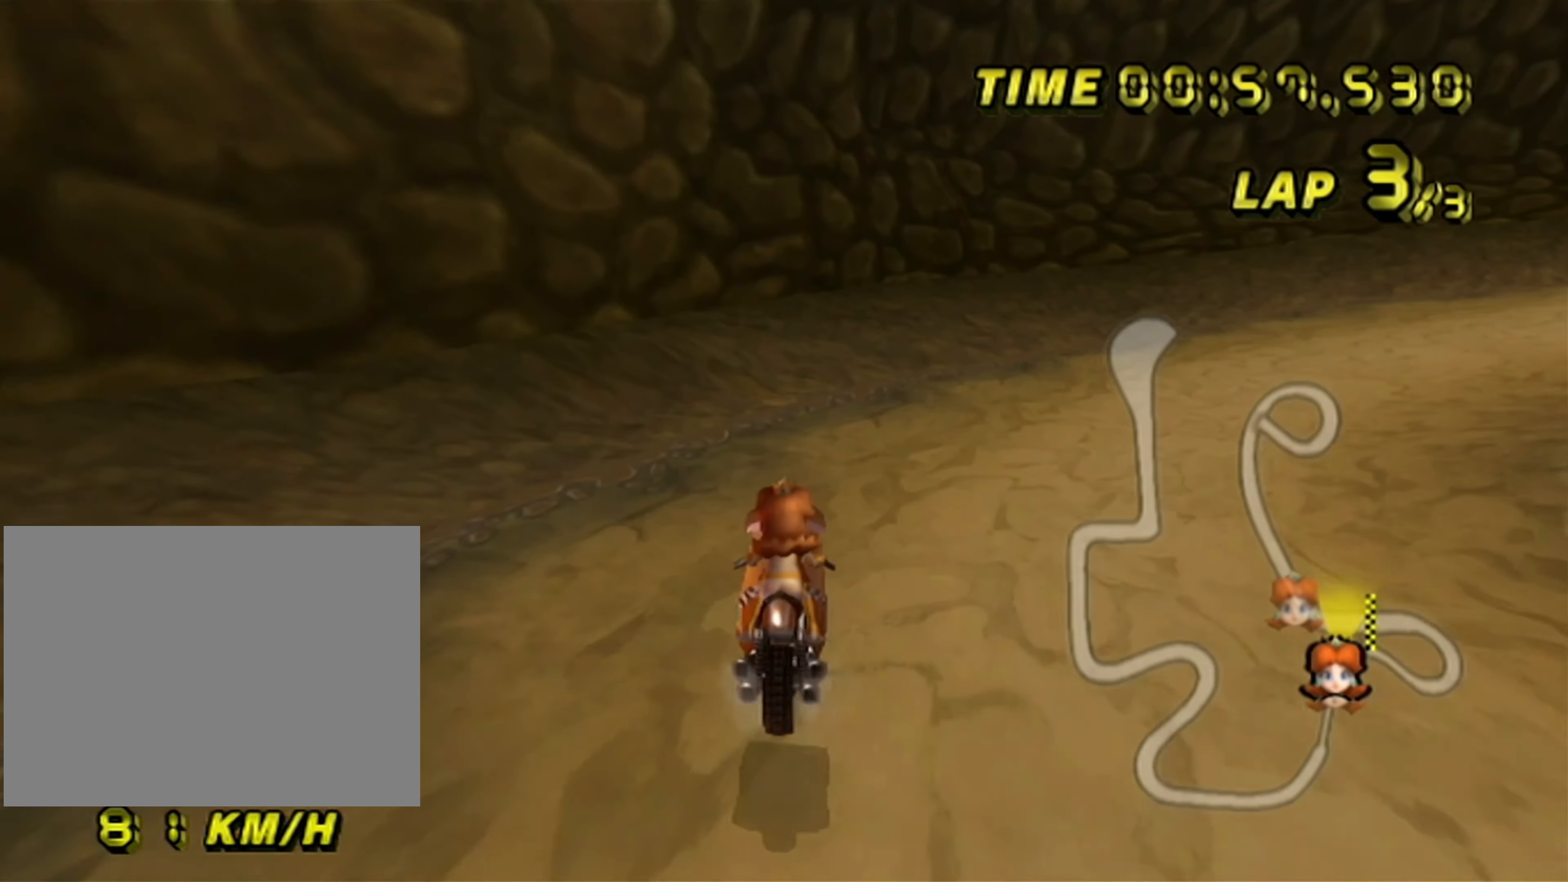
{"buttons": ["A"], "left_stick": "up-right", "events": [[250, "left_stick", "center"], [333, "R1", "up"], [333, "left_stick", "up-right"]]}
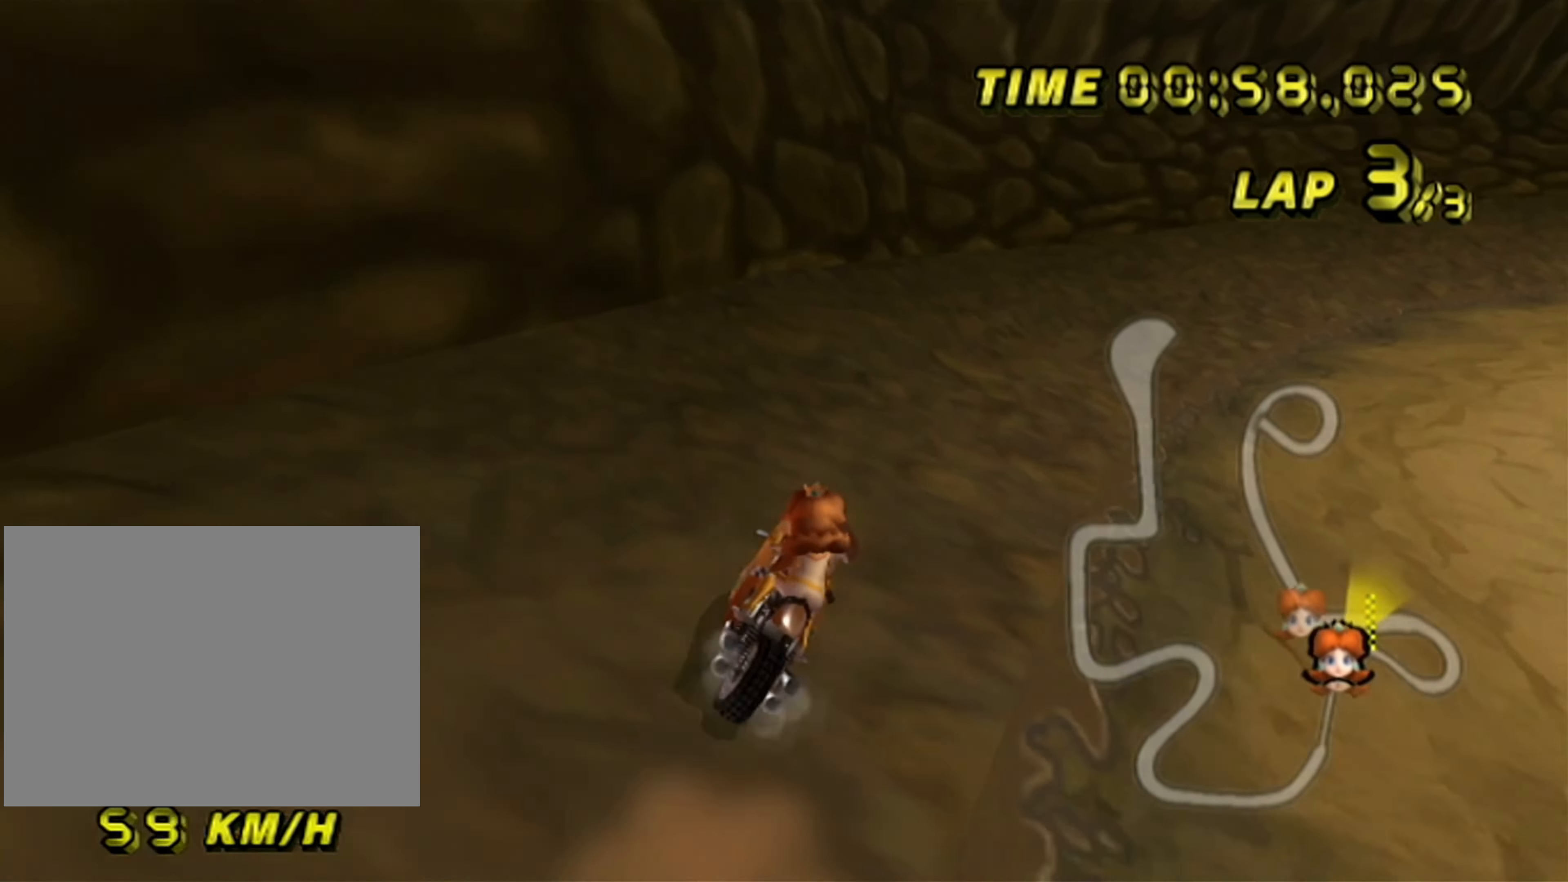
{"buttons": ["A"], "left_stick": "up-right", "events": [[183, "left_stick", "center"], [250, "left_stick", "up-right"]]}
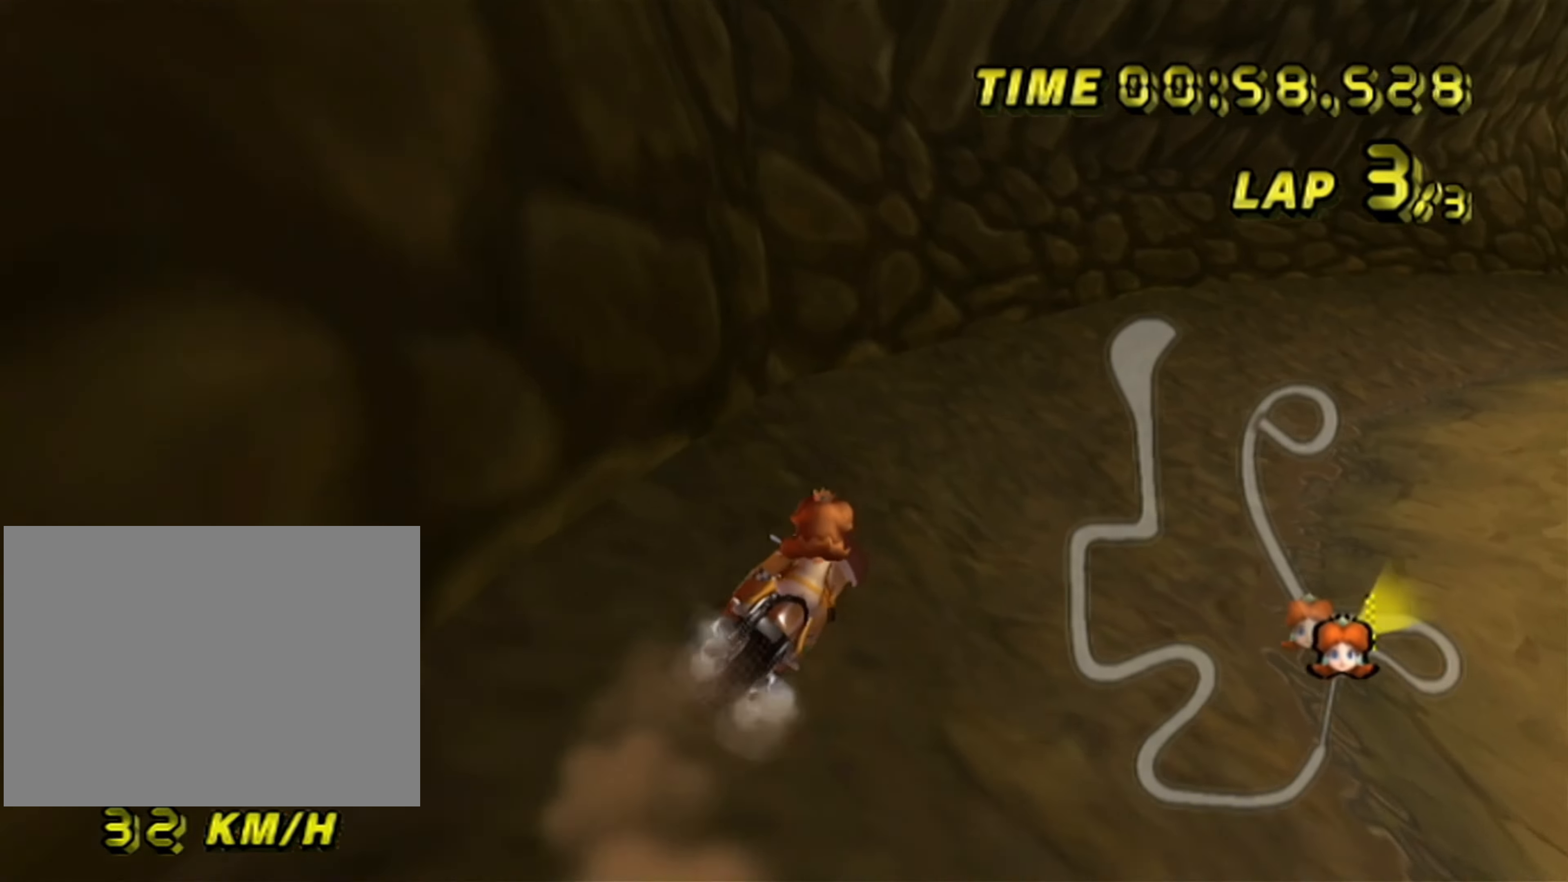
{"buttons": ["A"], "left_stick": "right", "events": [[350, "left_stick", "right"]]}
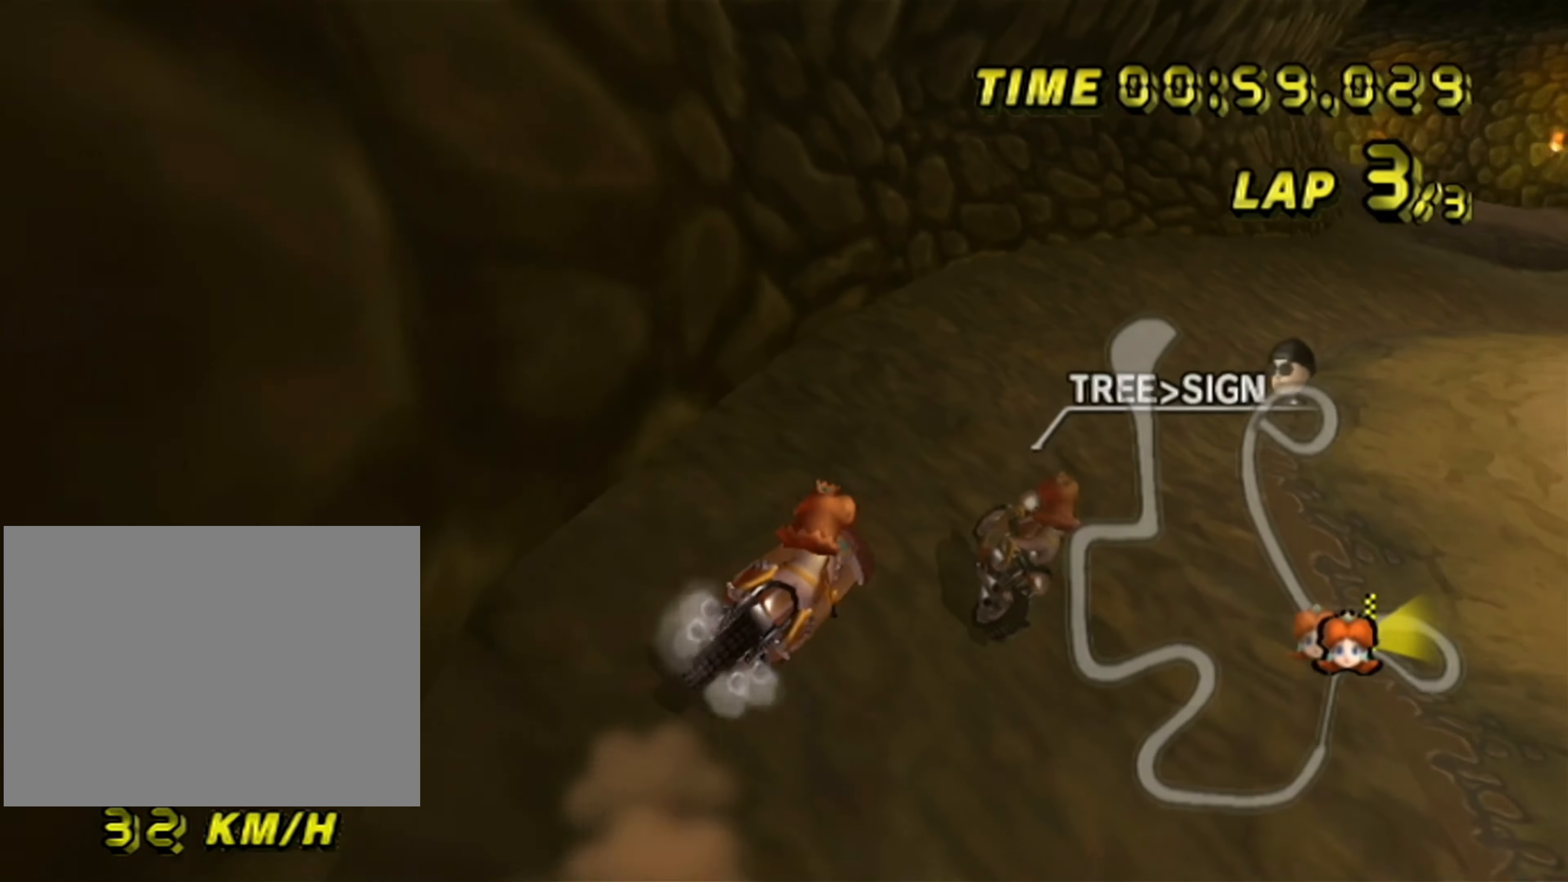
{"buttons": ["A"], "left_stick": "center", "events": [[467, "left_stick", "center"]]}
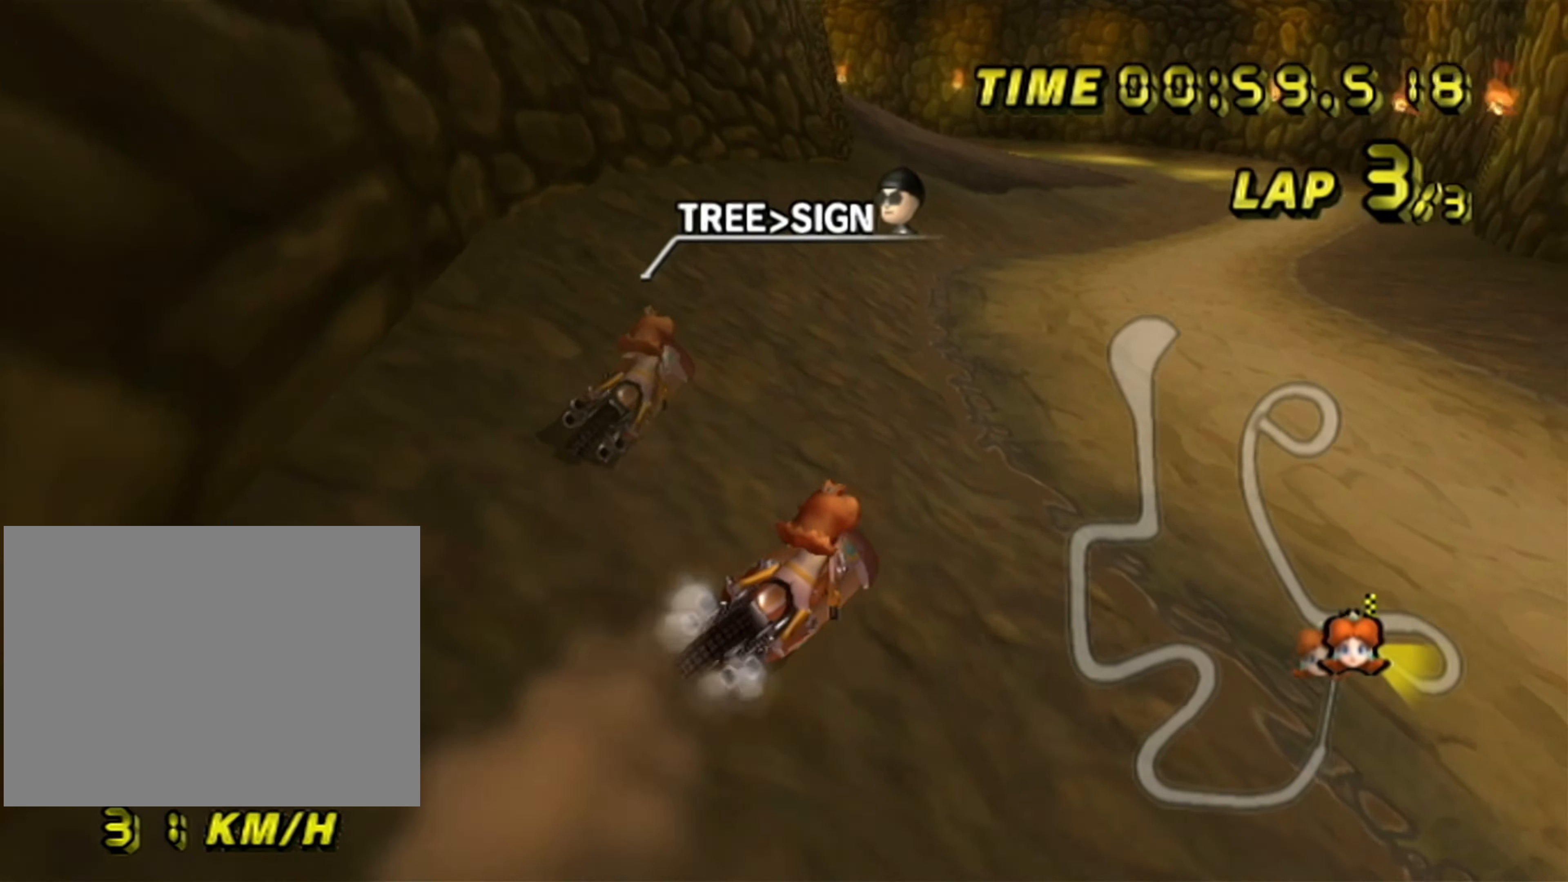
{"buttons": ["A"], "left_stick": "center", "events": []}
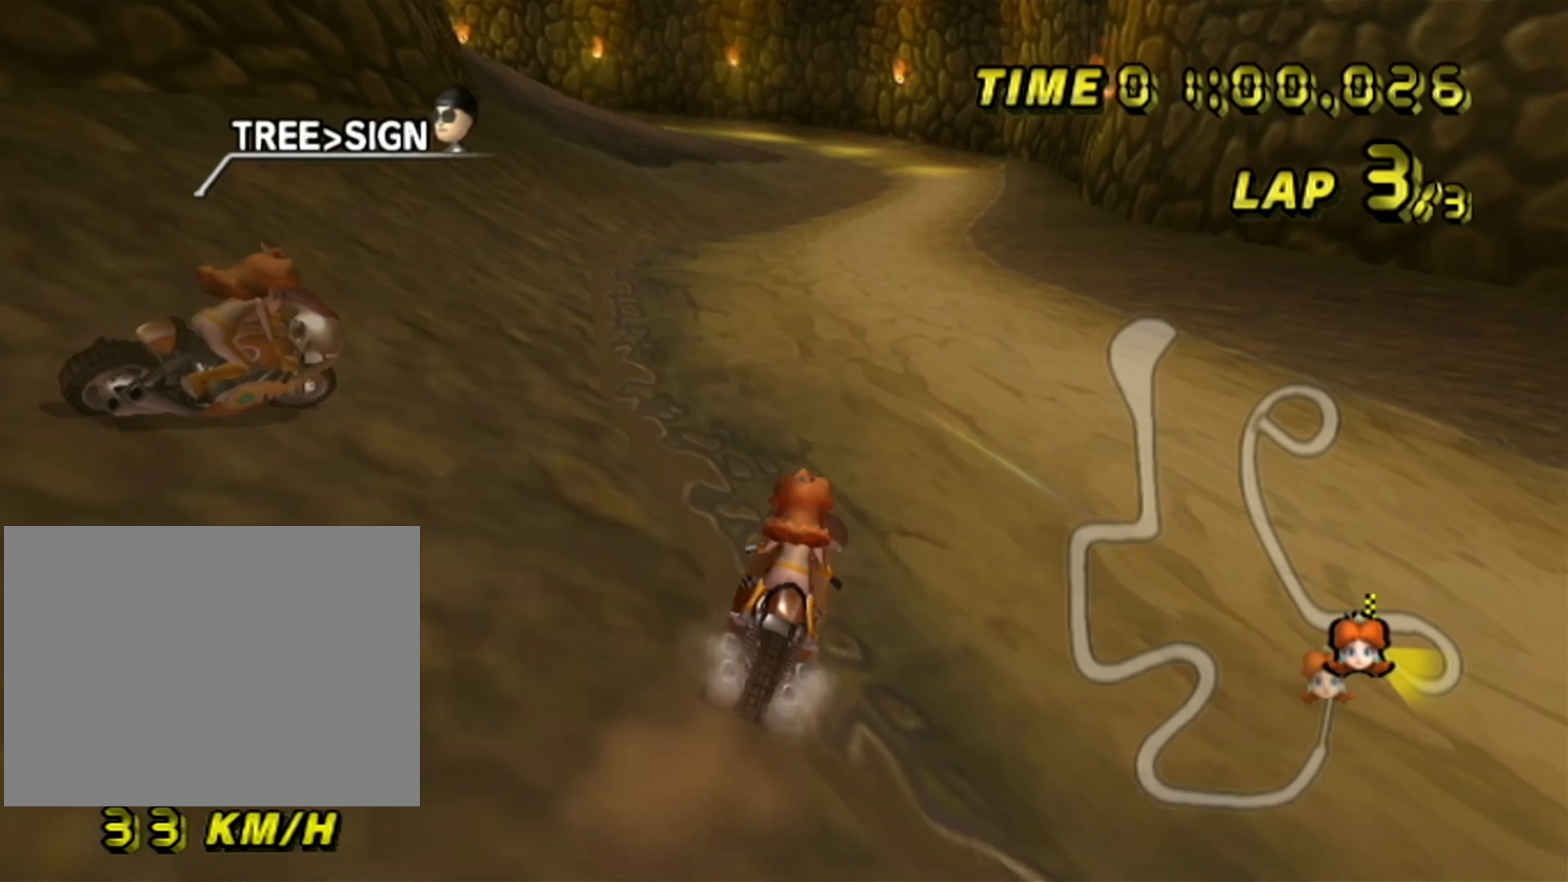
{"buttons": ["A"], "left_stick": "center", "events": [[217, "left_stick", "left"], [334, "left_stick", "center"]]}
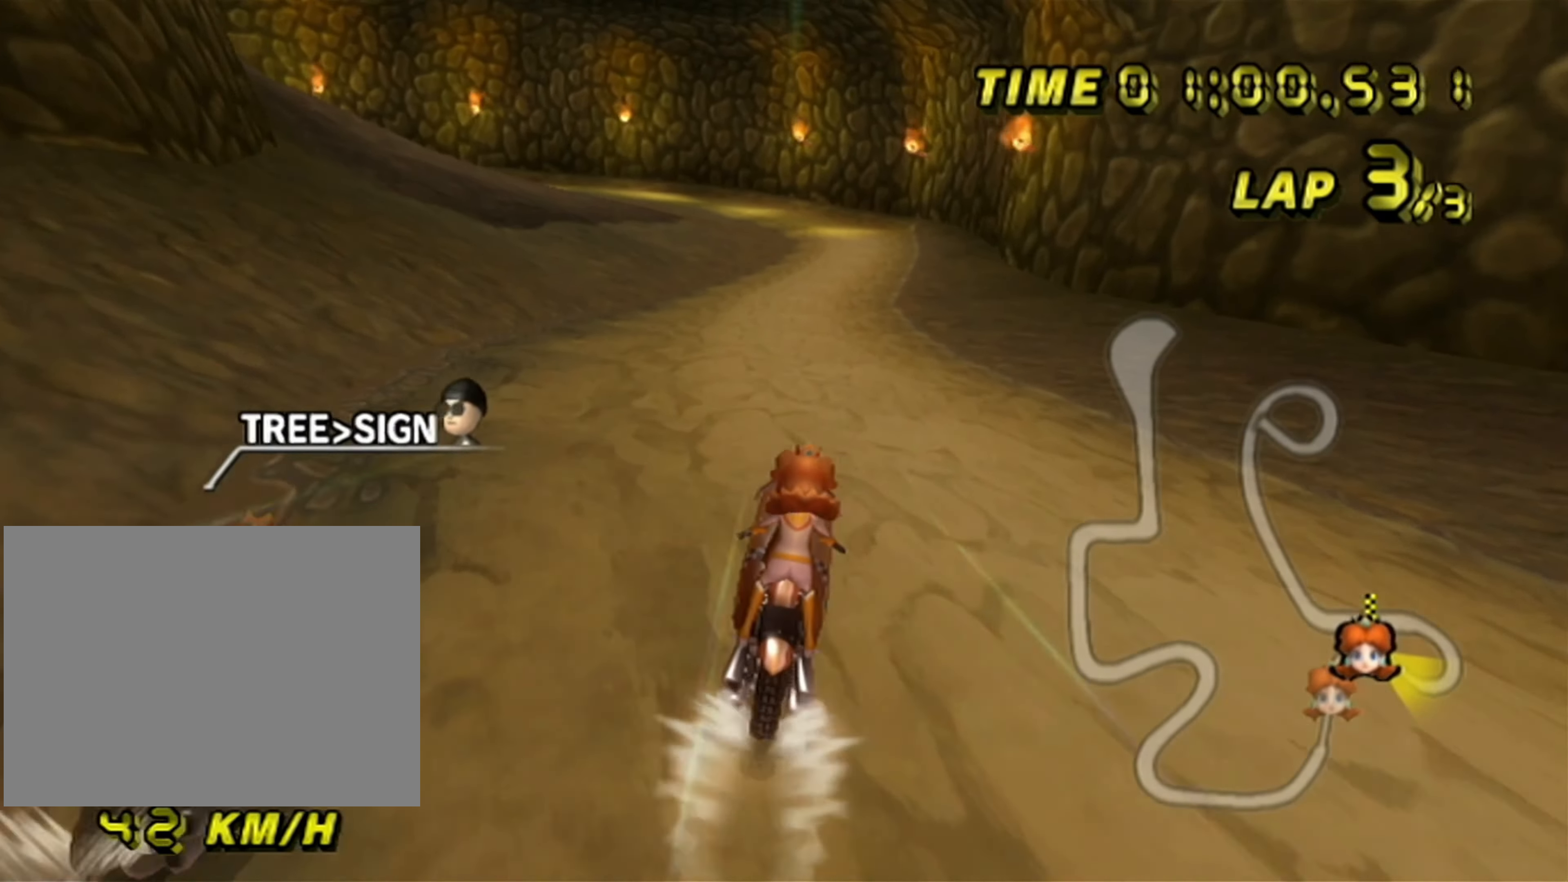
{"buttons": ["A"], "left_stick": "center", "events": []}
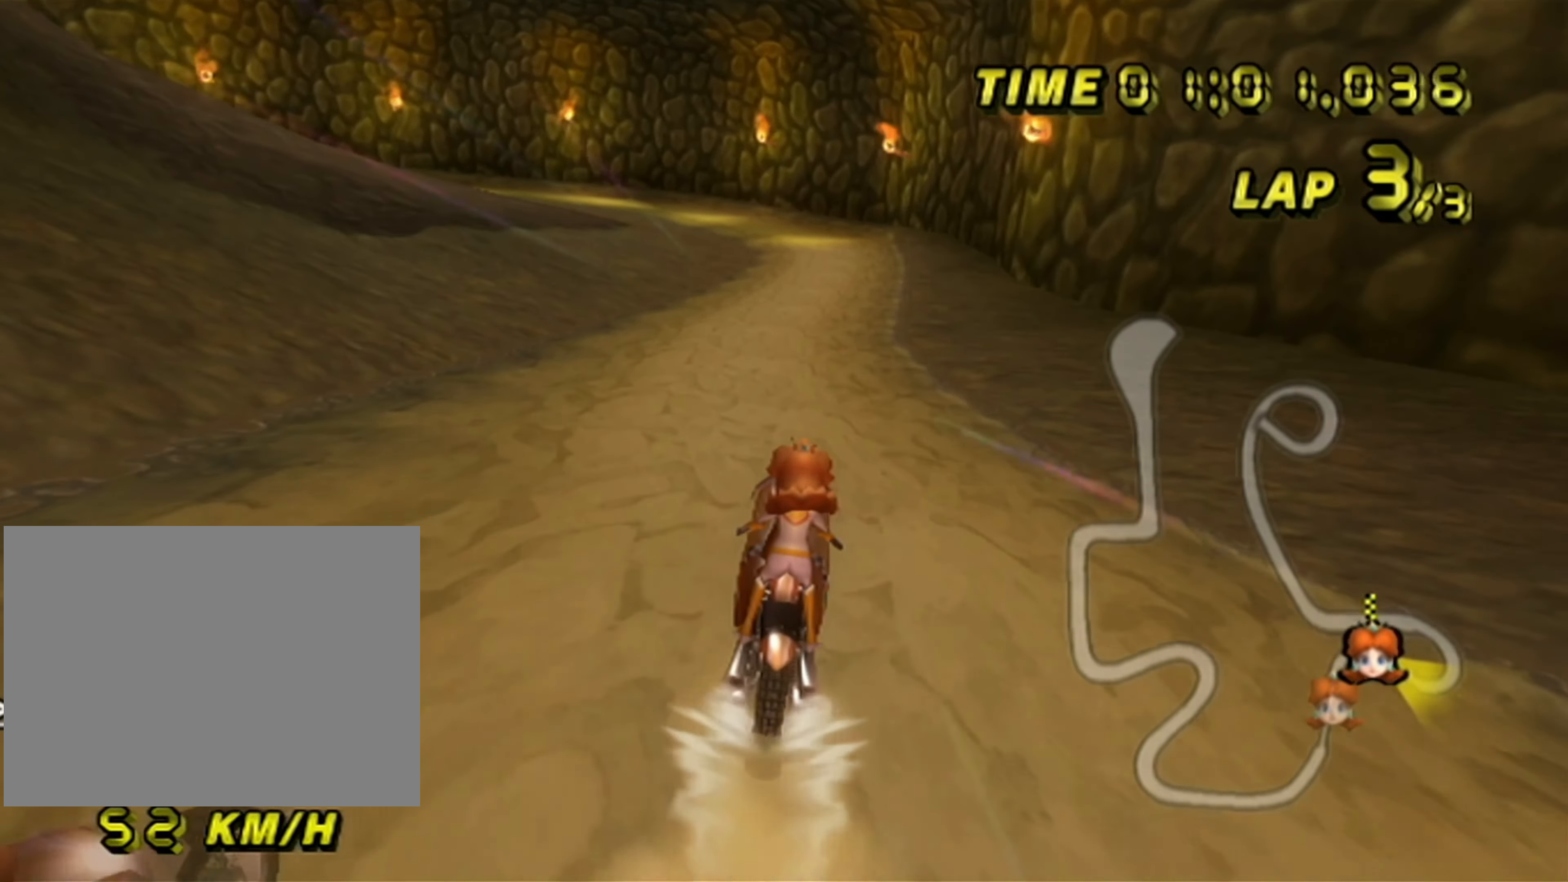
{"buttons": ["A"], "left_stick": "center", "events": []}
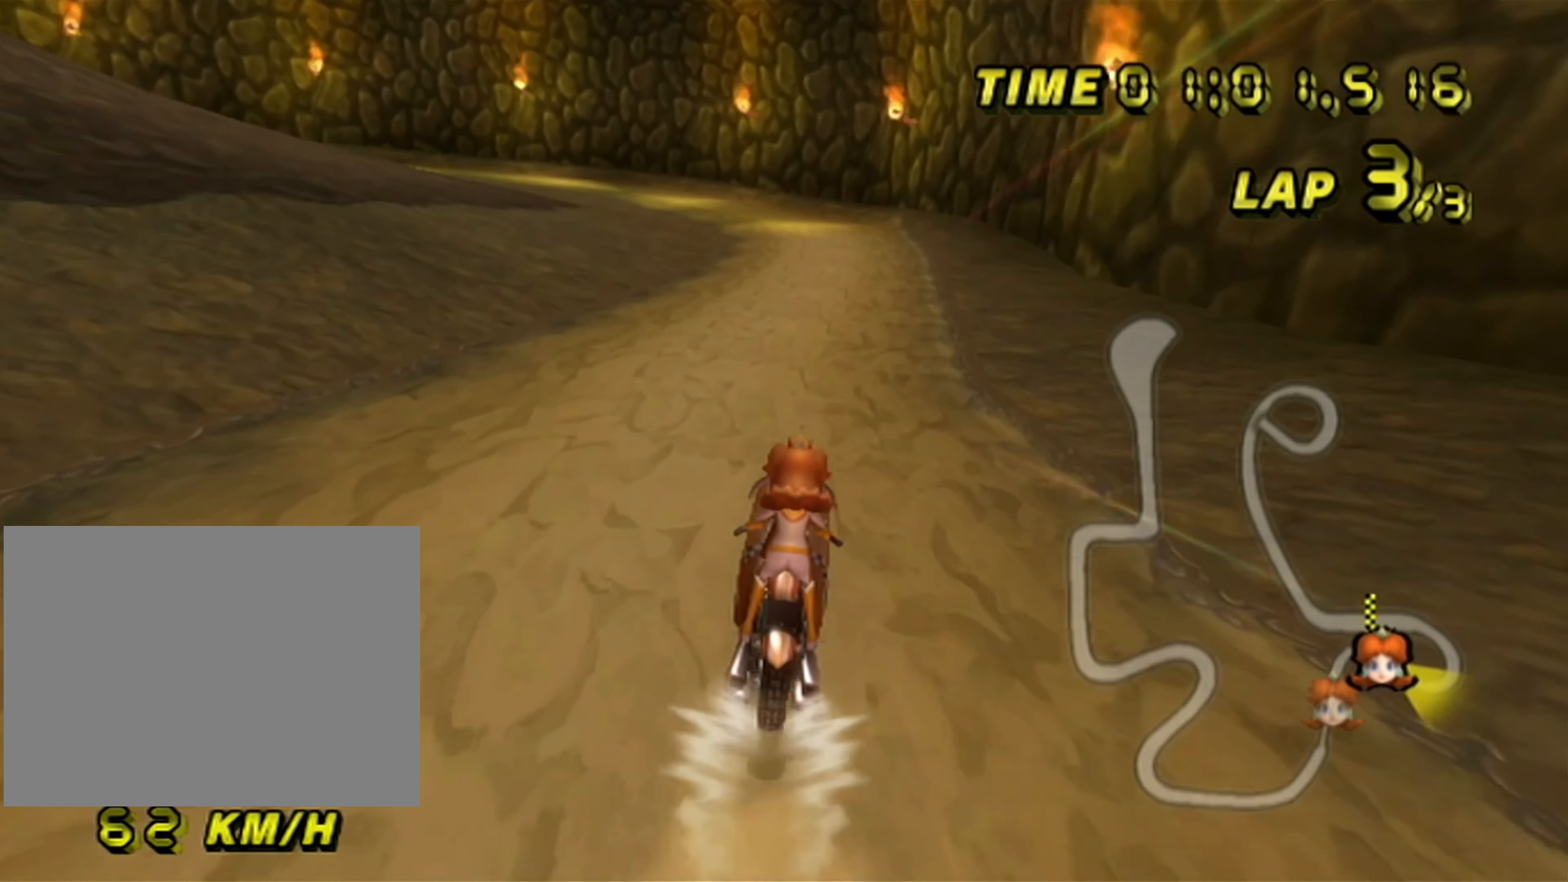
{"buttons": ["A"], "left_stick": "center", "events": []}
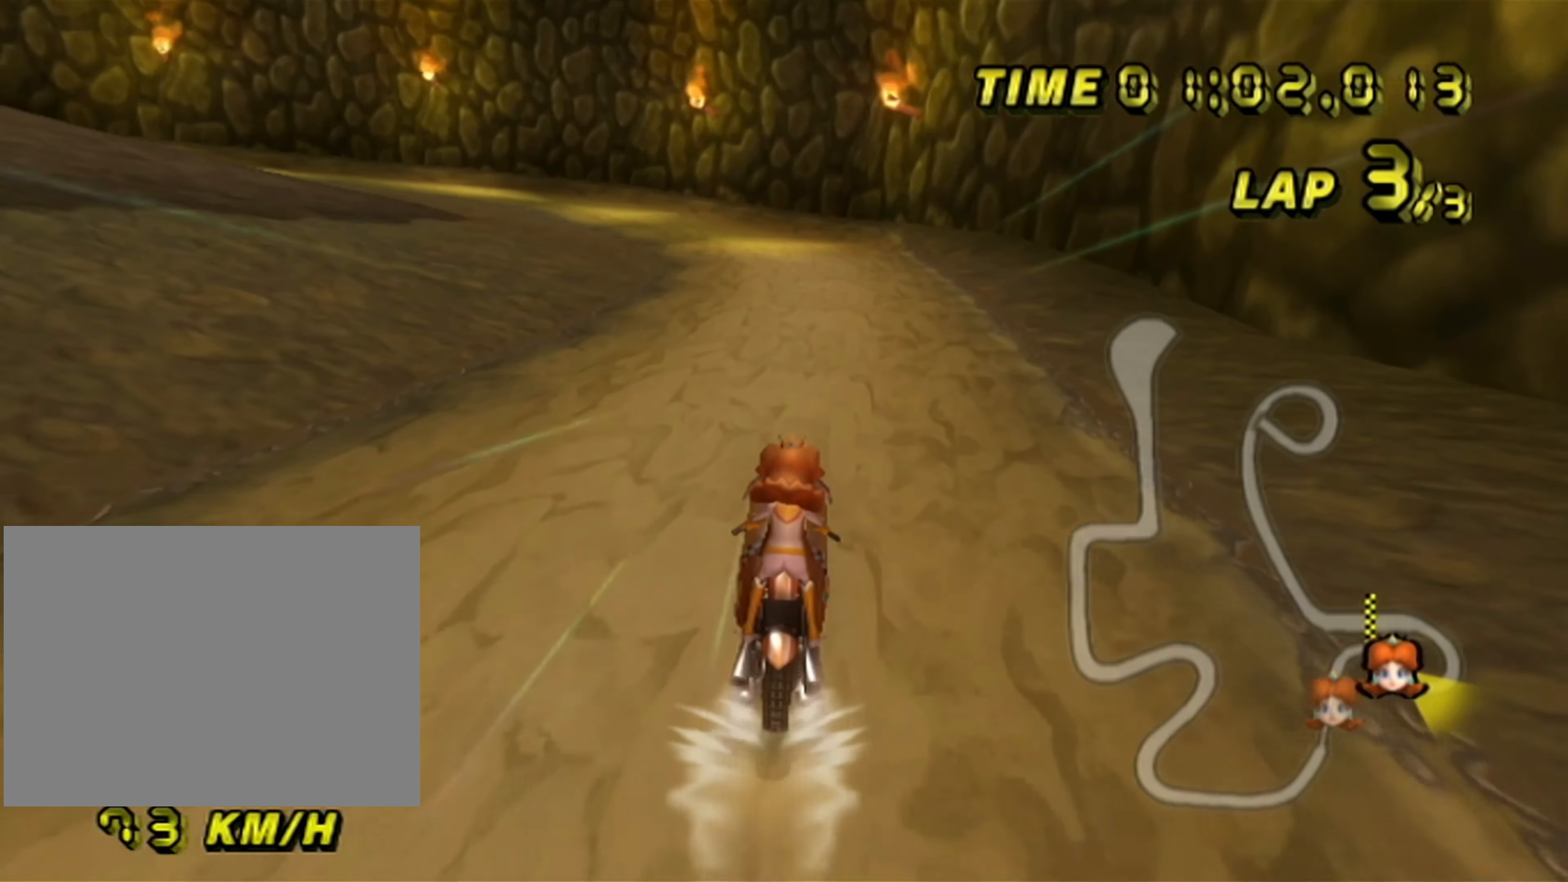
{"buttons": ["A", "R1"], "left_stick": "left", "events": [[350, "R1", "down"], [434, "left_stick", "left"]]}
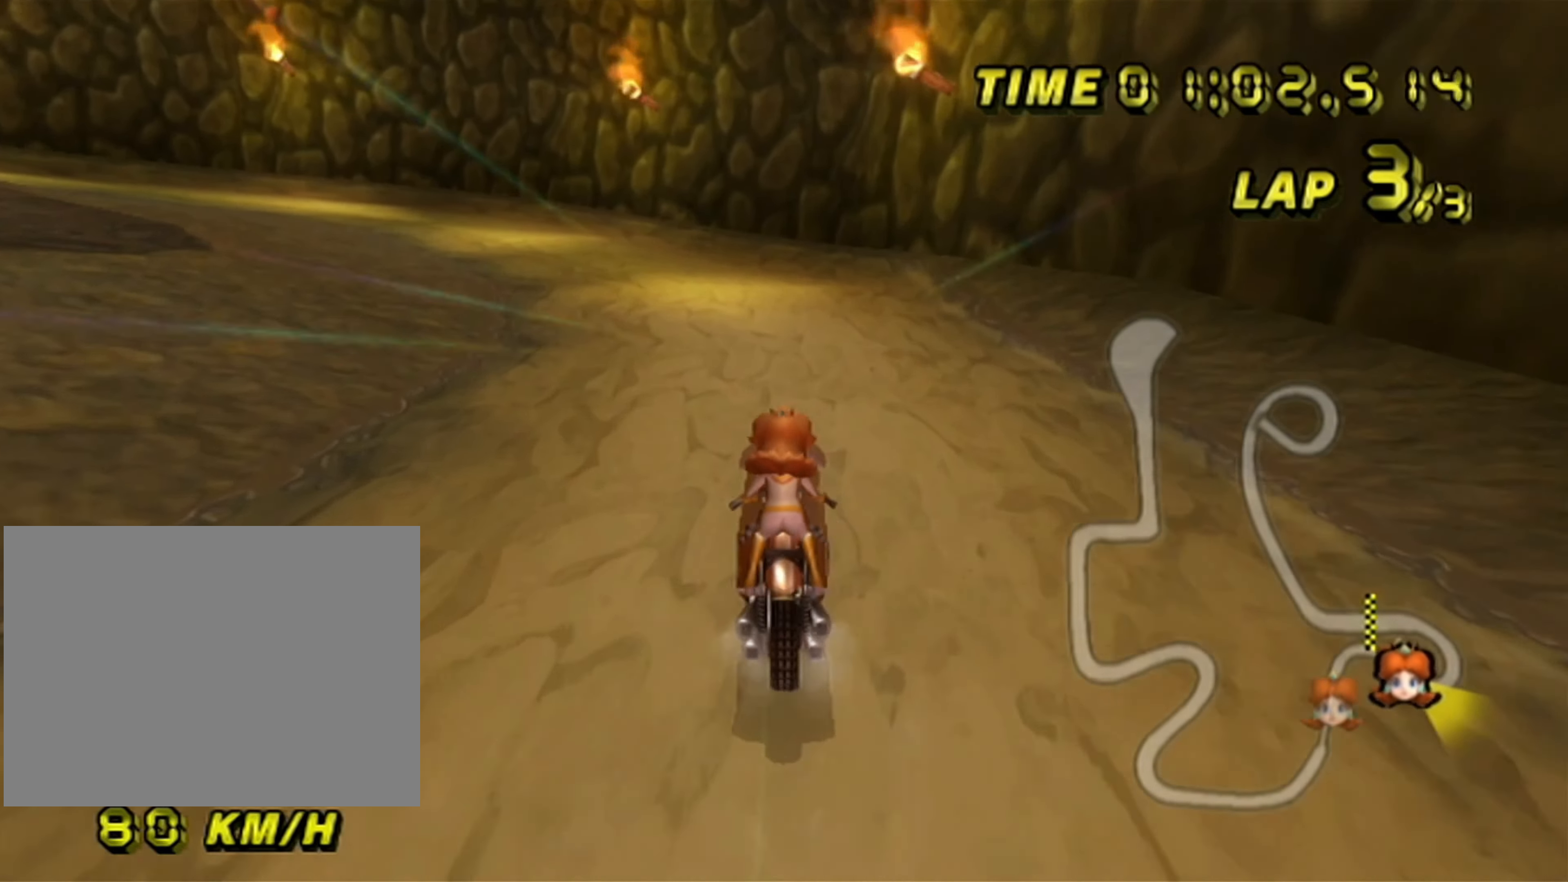
{"buttons": ["A", "R1"], "left_stick": "up-left", "events": [[184, "left_stick", "up-left"]]}
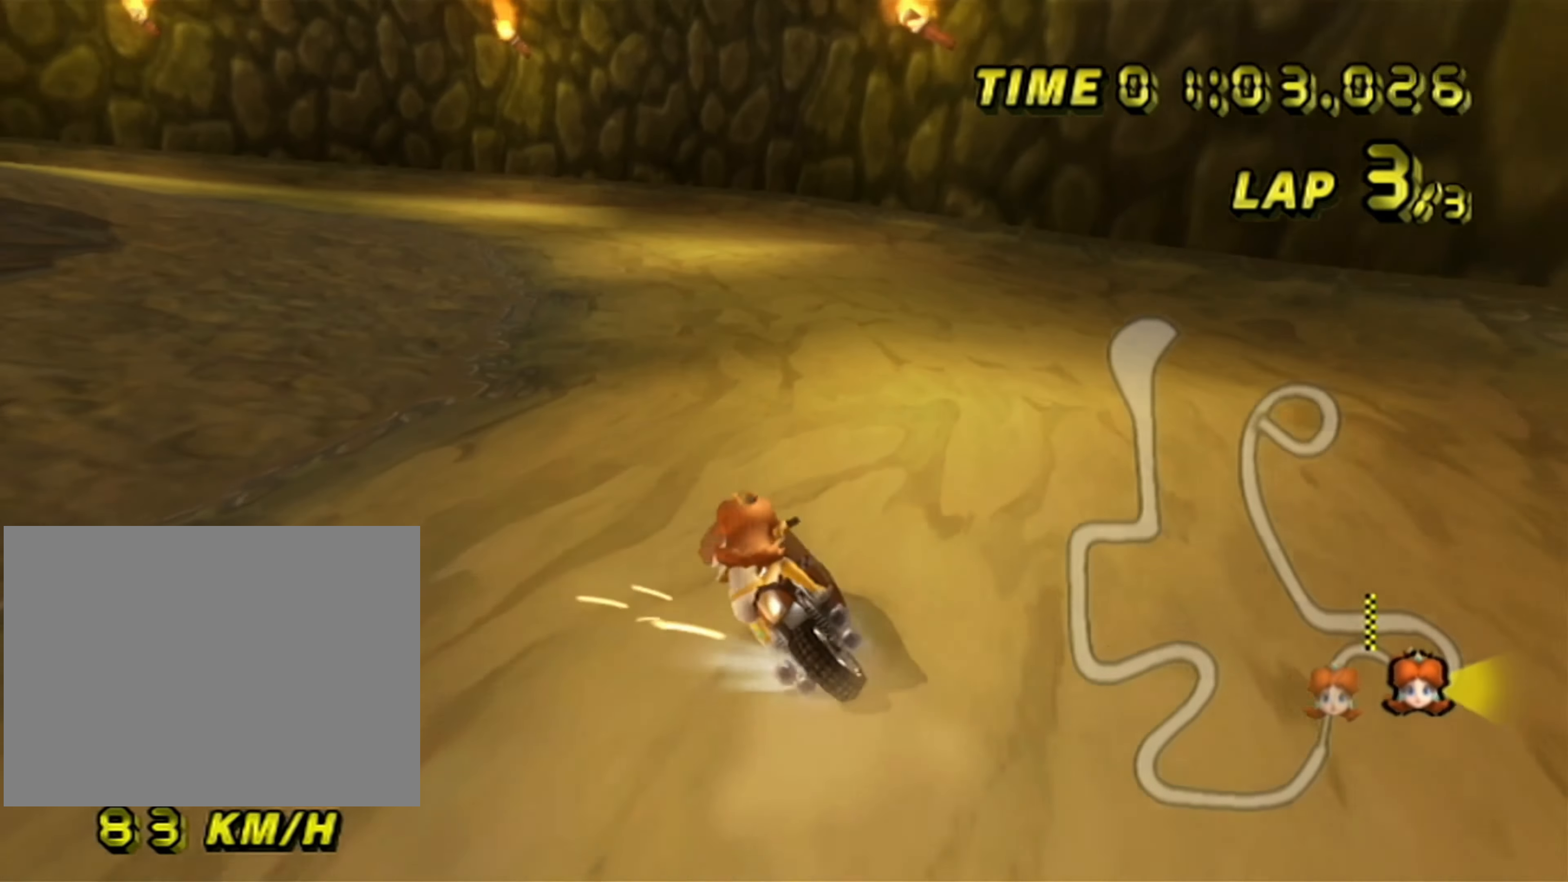
{"buttons": ["A", "R1"], "left_stick": "up-left", "events": [[134, "left_stick", "up"], [300, "left_stick", "up-left"]]}
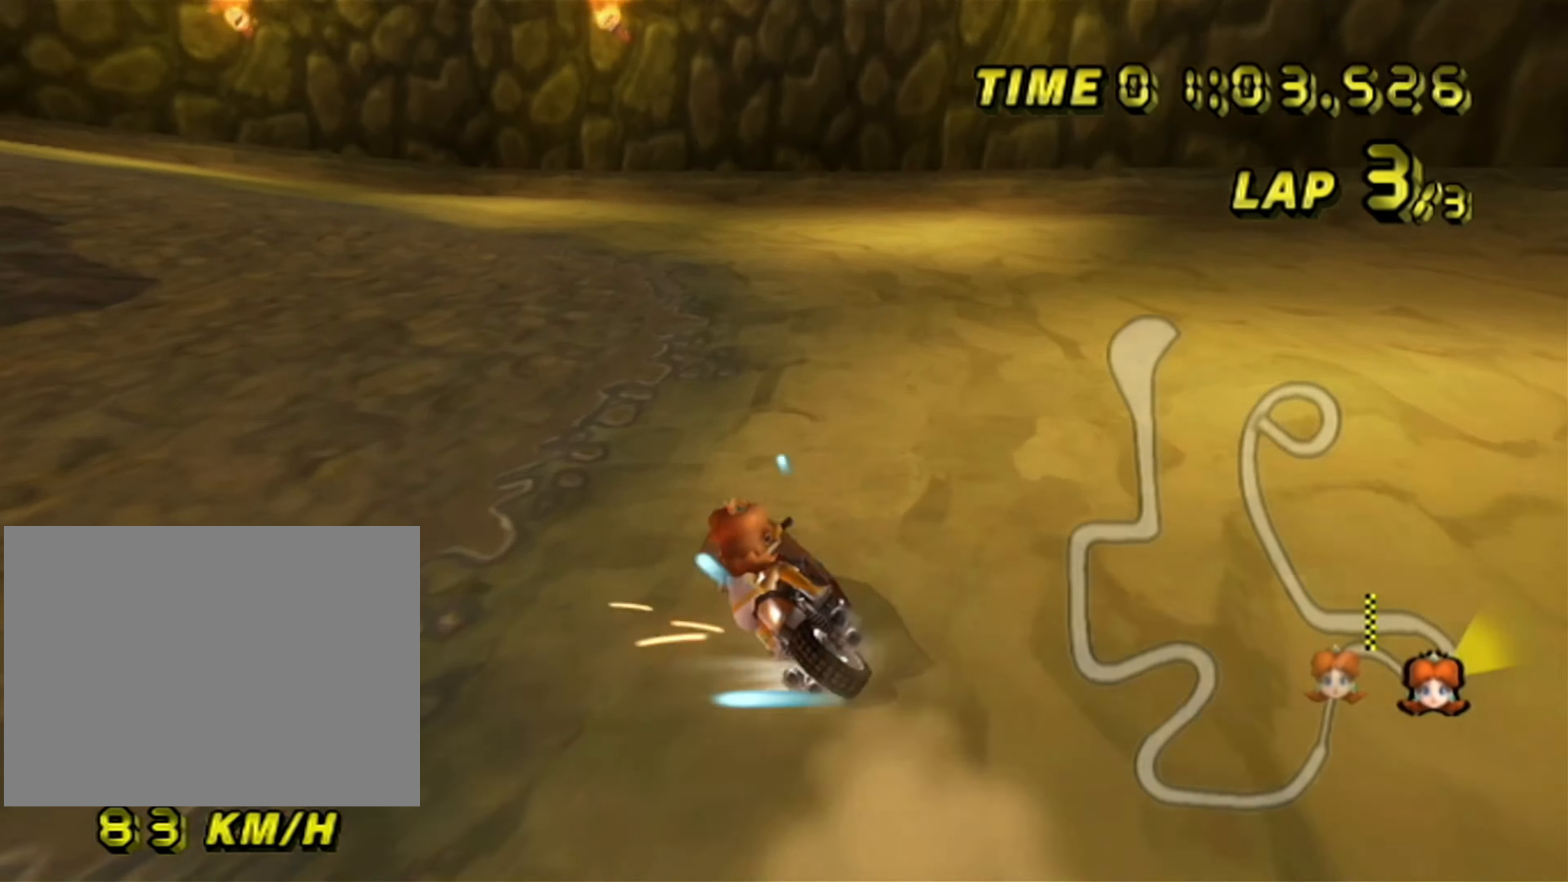
{"buttons": ["A", "R1"], "left_stick": "up-left", "events": [[133, "left_stick", "up"], [250, "left_stick", "up-left"]]}
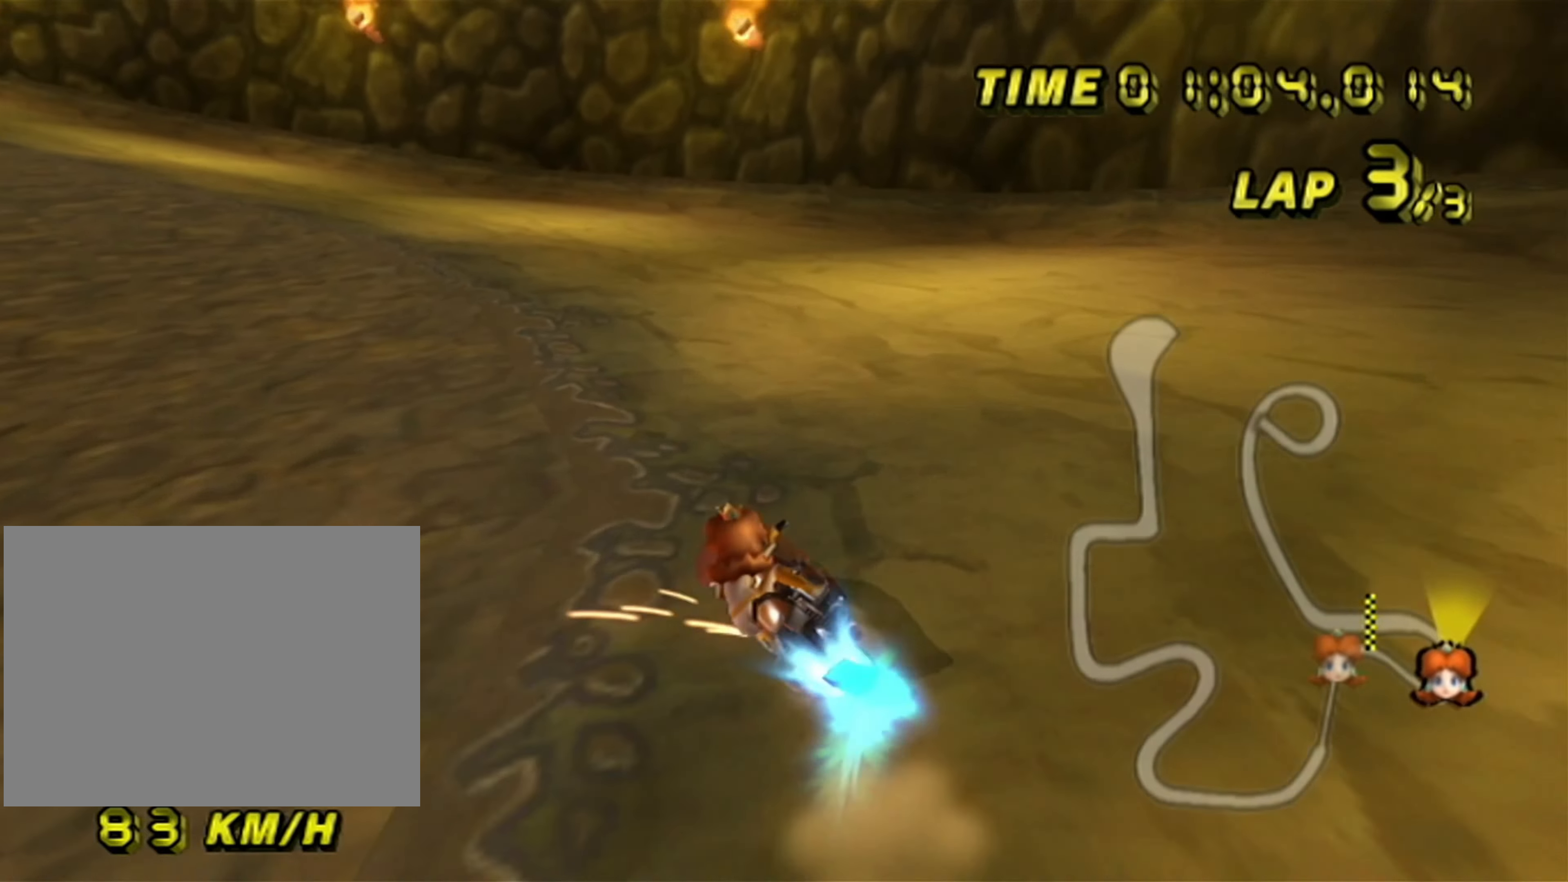
{"buttons": ["A", "R1"], "left_stick": "up-right", "events": [[383, "left_stick", "up-right"]]}
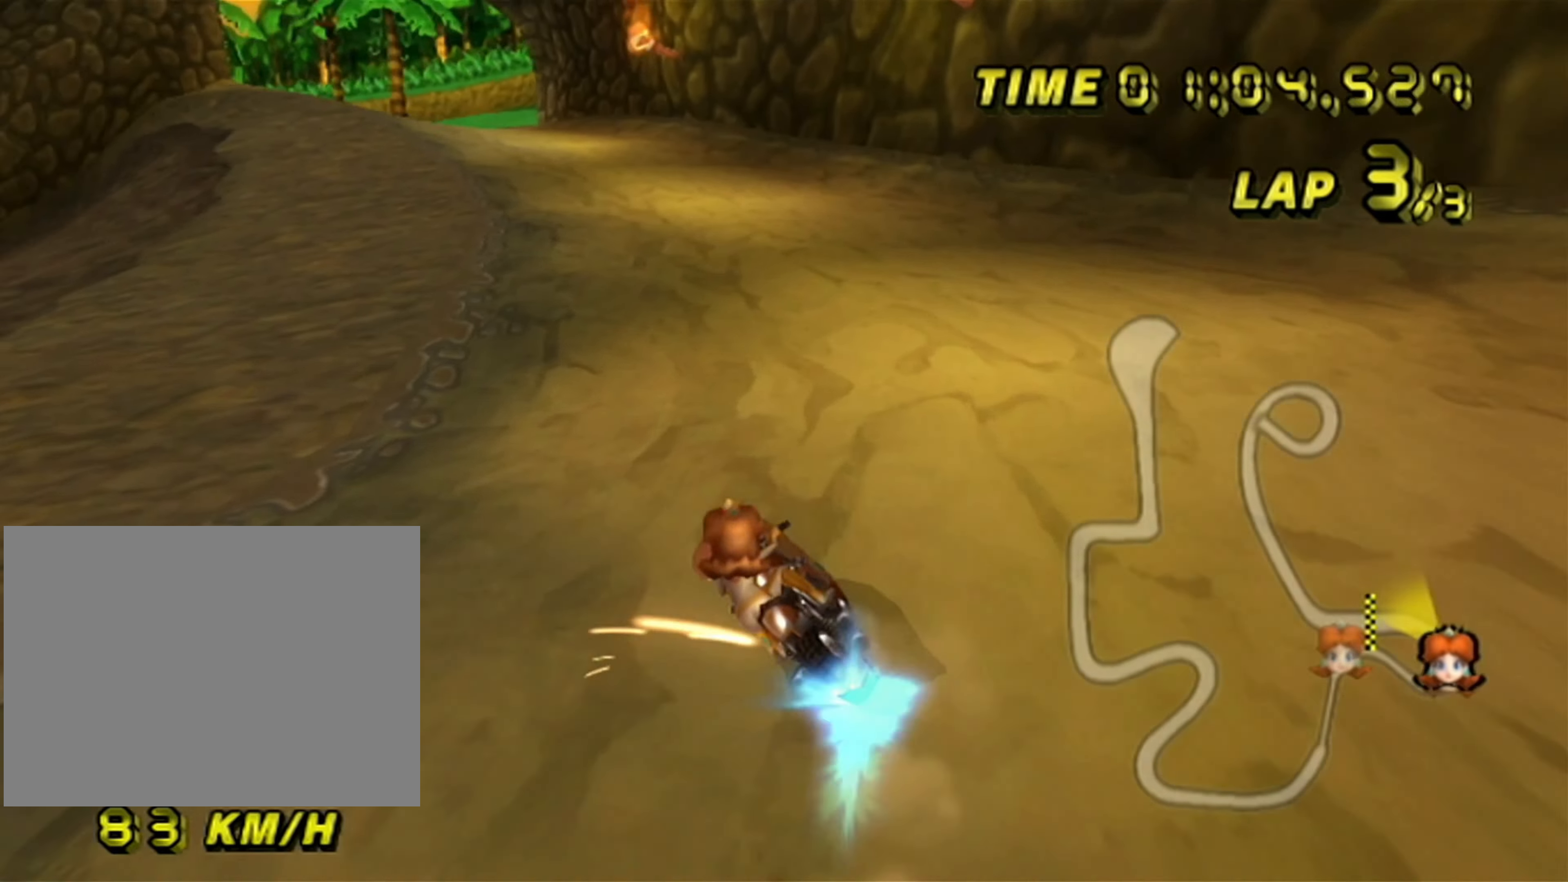
{"buttons": ["A"], "left_stick": "right", "events": [[283, "left_stick", "up-left"], [400, "R1", "up"], [483, "left_stick", "right"]]}
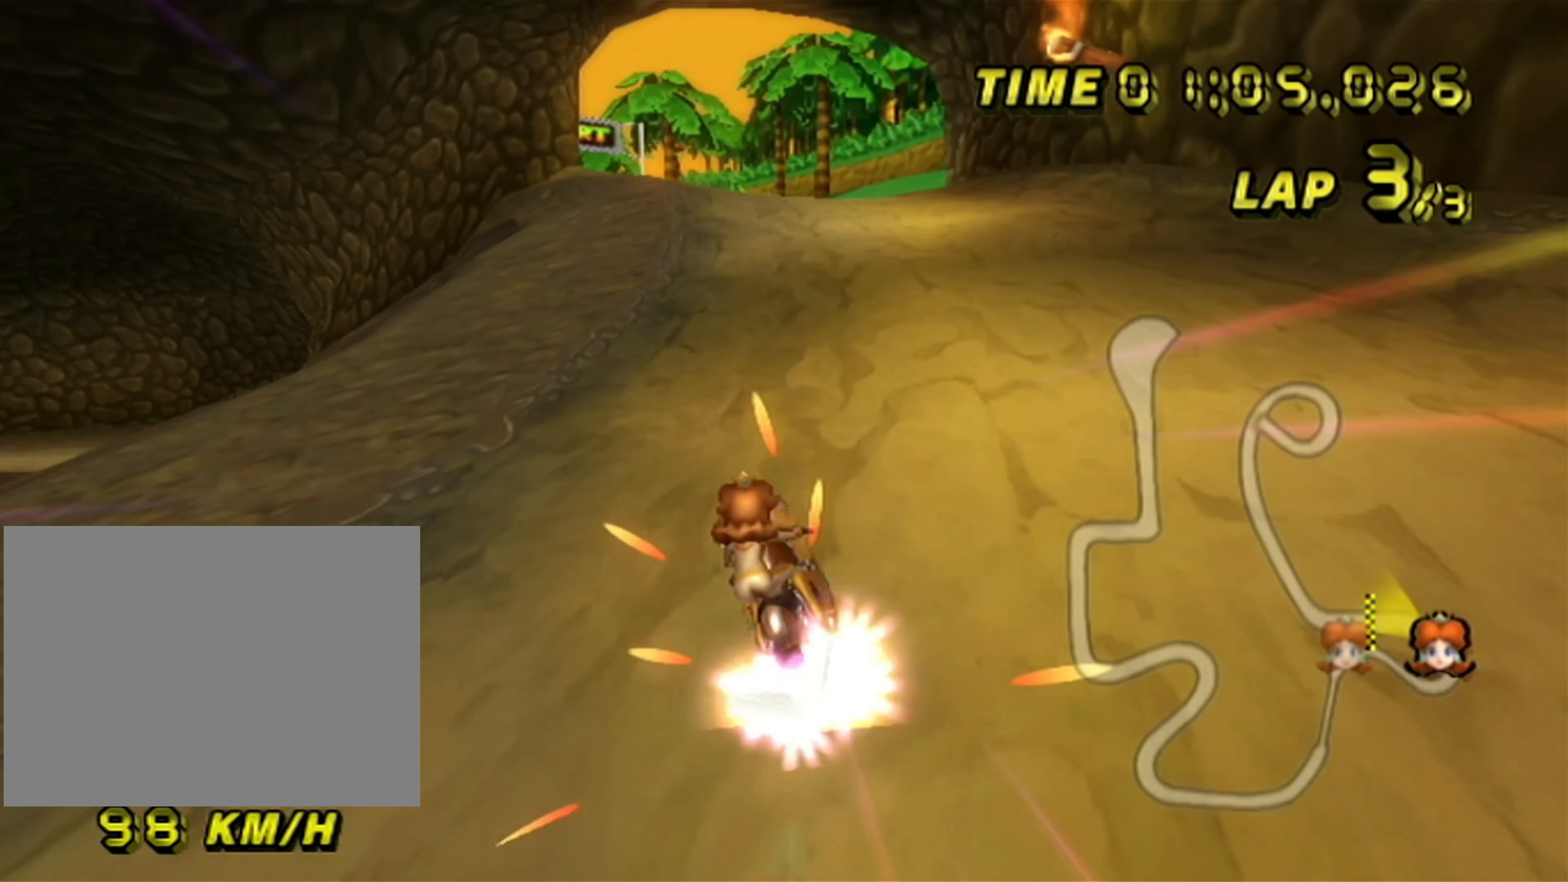
{"buttons": ["A"], "left_stick": "center", "events": [[183, "left_stick", "center"]]}
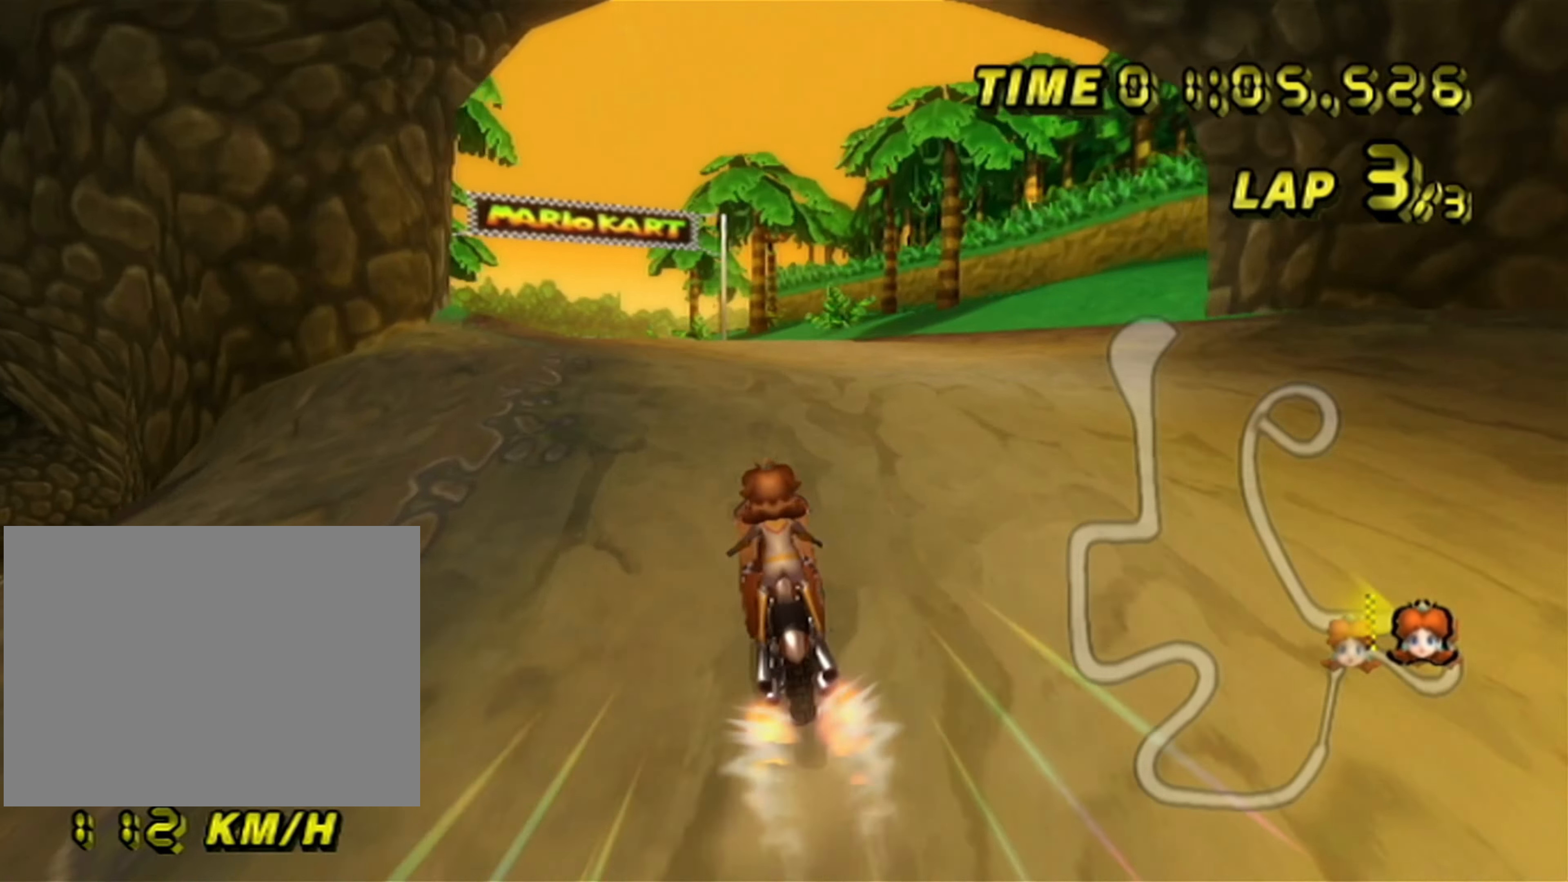
{"buttons": ["A"], "left_stick": "center", "events": [[16, "left_stick", "left"], [133, "left_stick", "center"]]}
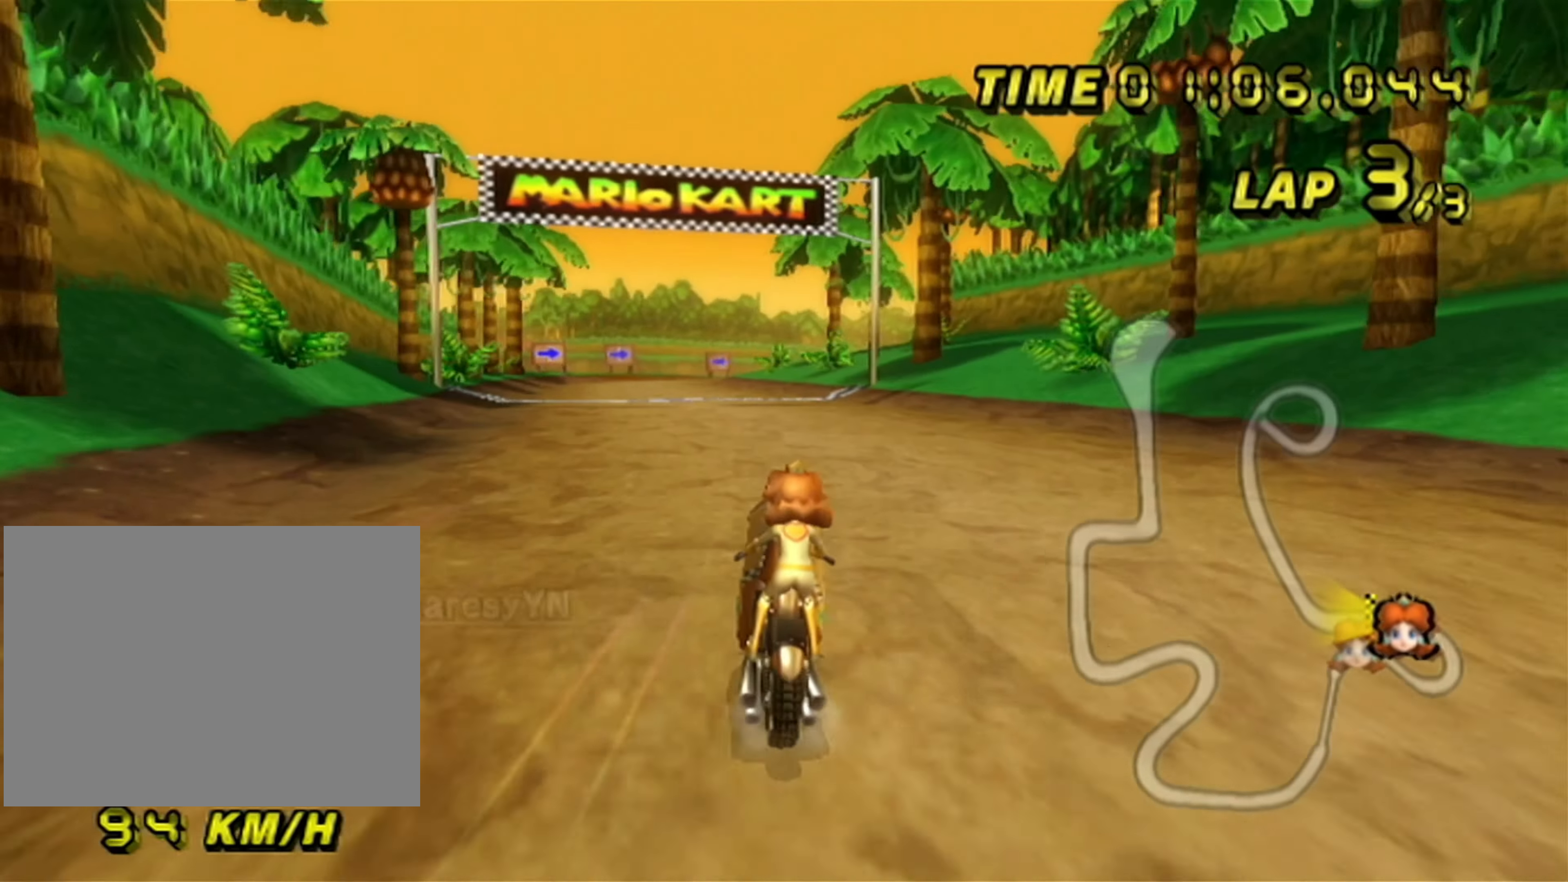
{"buttons": ["A"], "left_stick": "center", "events": []}